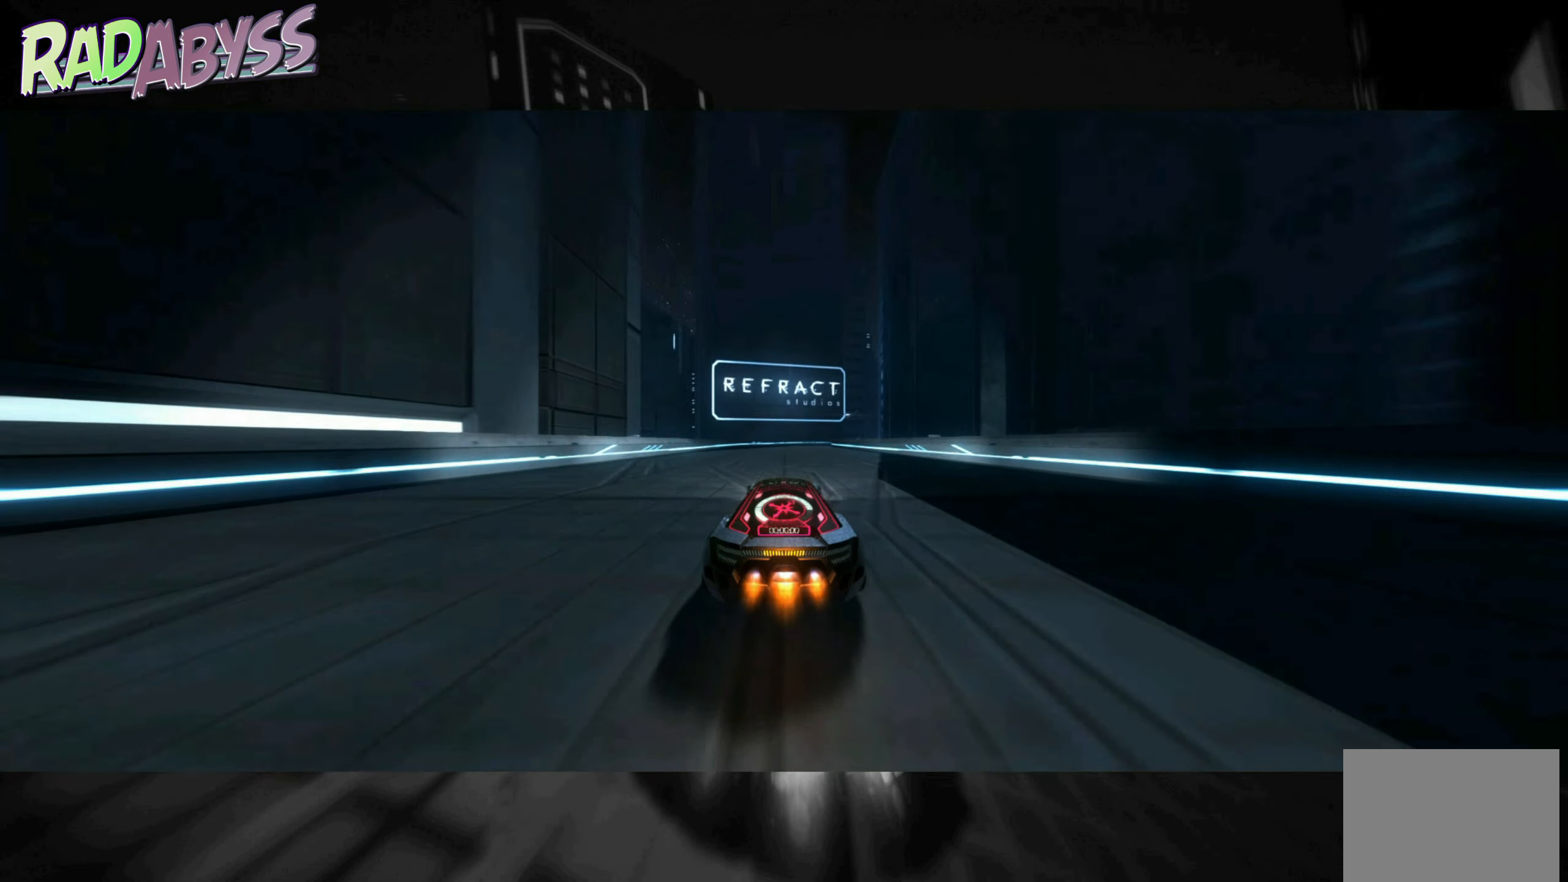
Gameplay with a controller (Xbox layout); each line is a JSON object with the inputs held at the frame after it. "events" lists button and stick changes between this image and that frame as [ms after this image, input, new state], when the widget could be followed in between. Not read: L3 R3 right_stick.
{"buttons": ["A", "R2"], "left_stick": "right", "events": [[383, "left_stick", "right"]]}
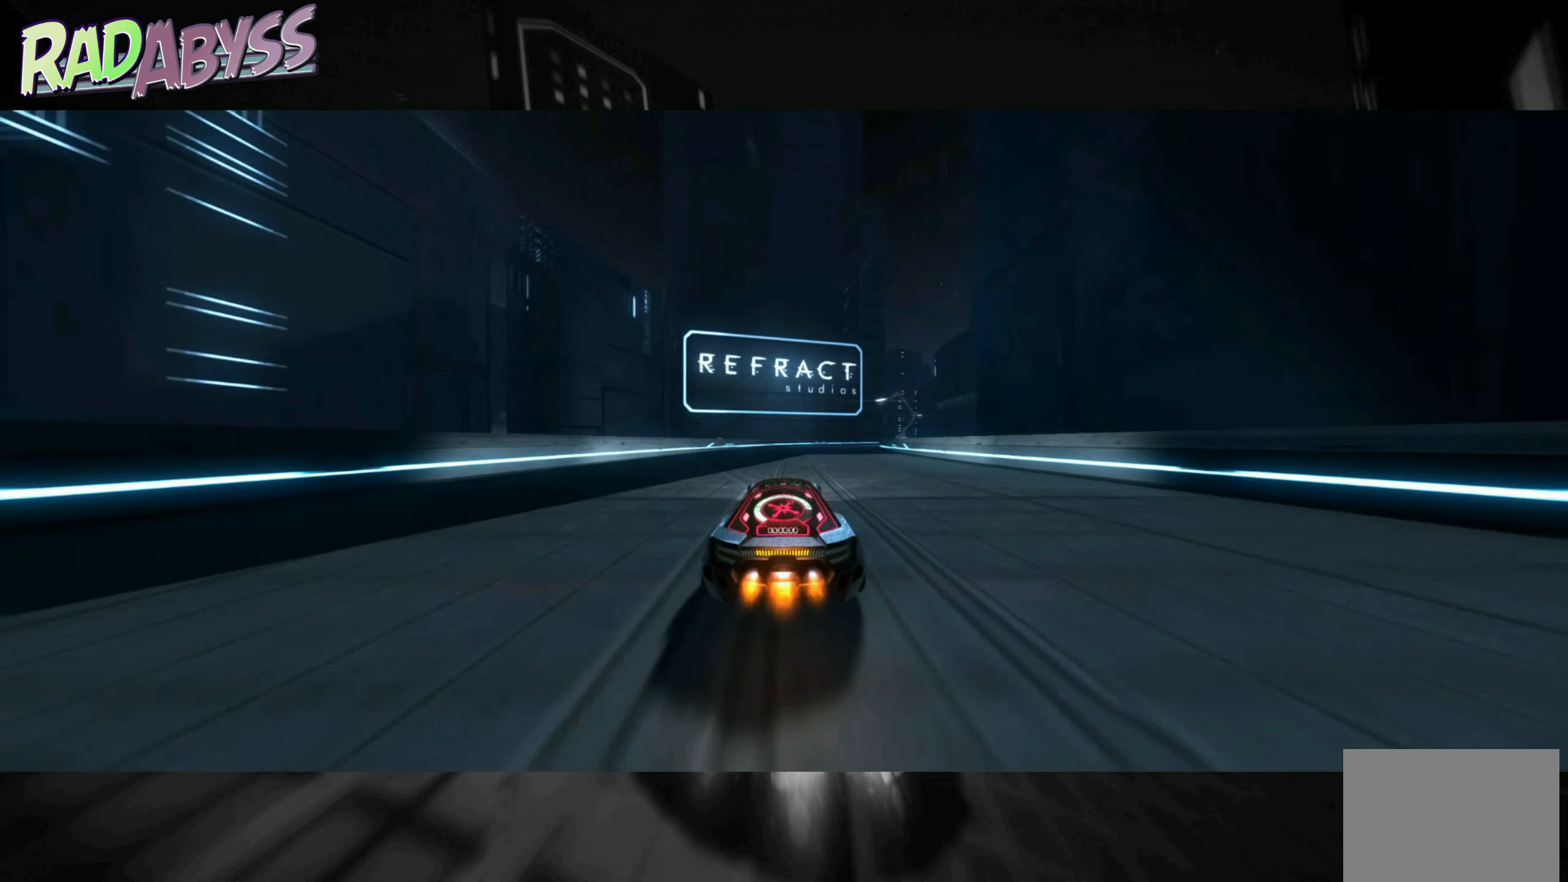
{"buttons": ["A", "R2"], "left_stick": "right", "events": []}
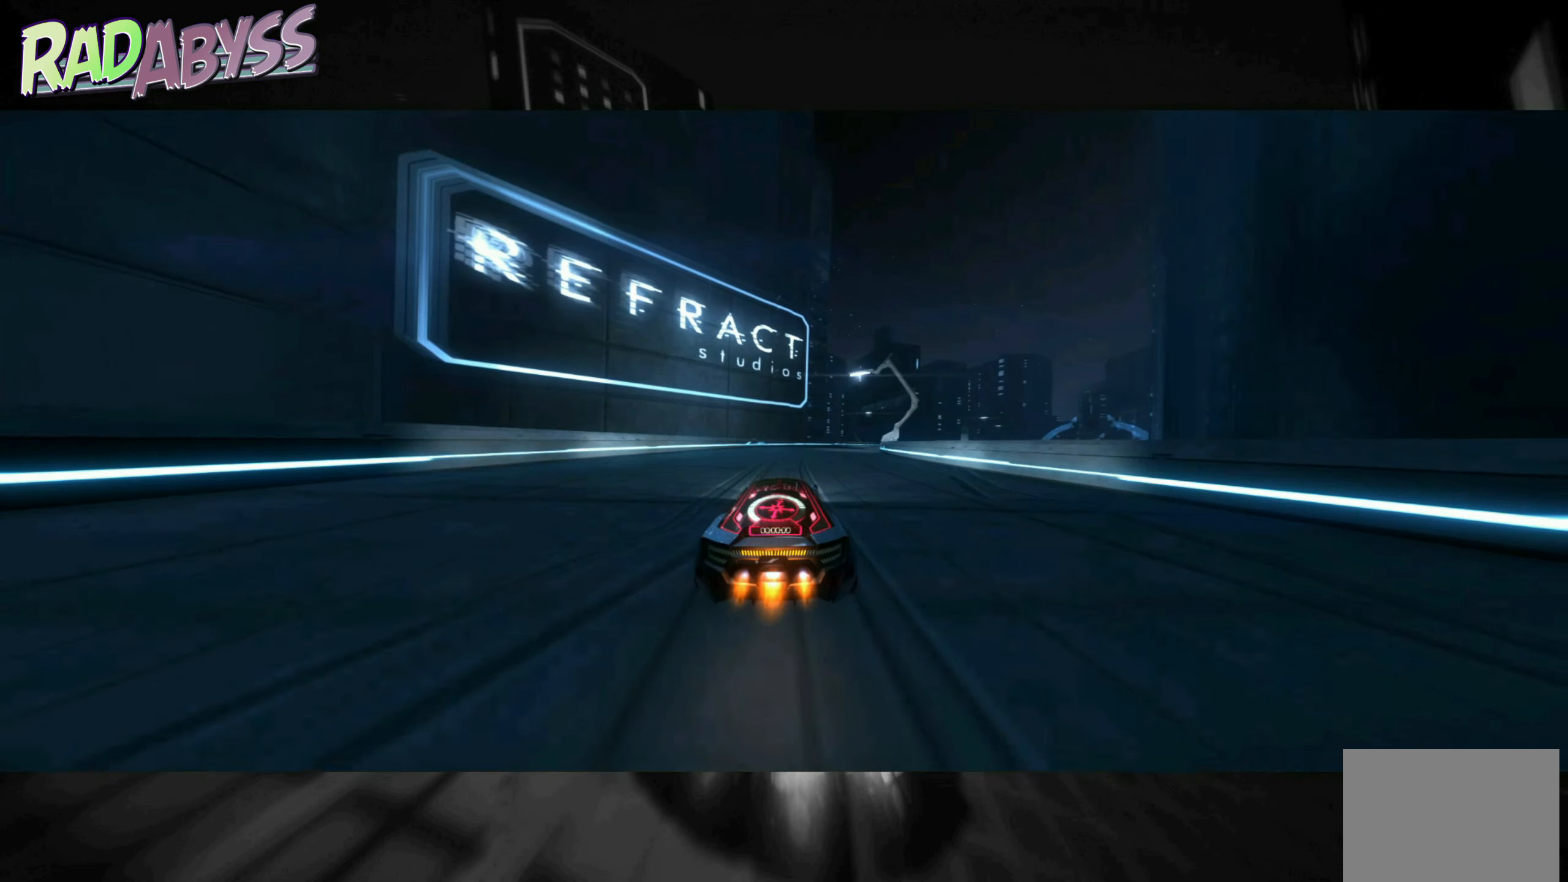
{"buttons": ["A", "R2"], "left_stick": "right", "events": []}
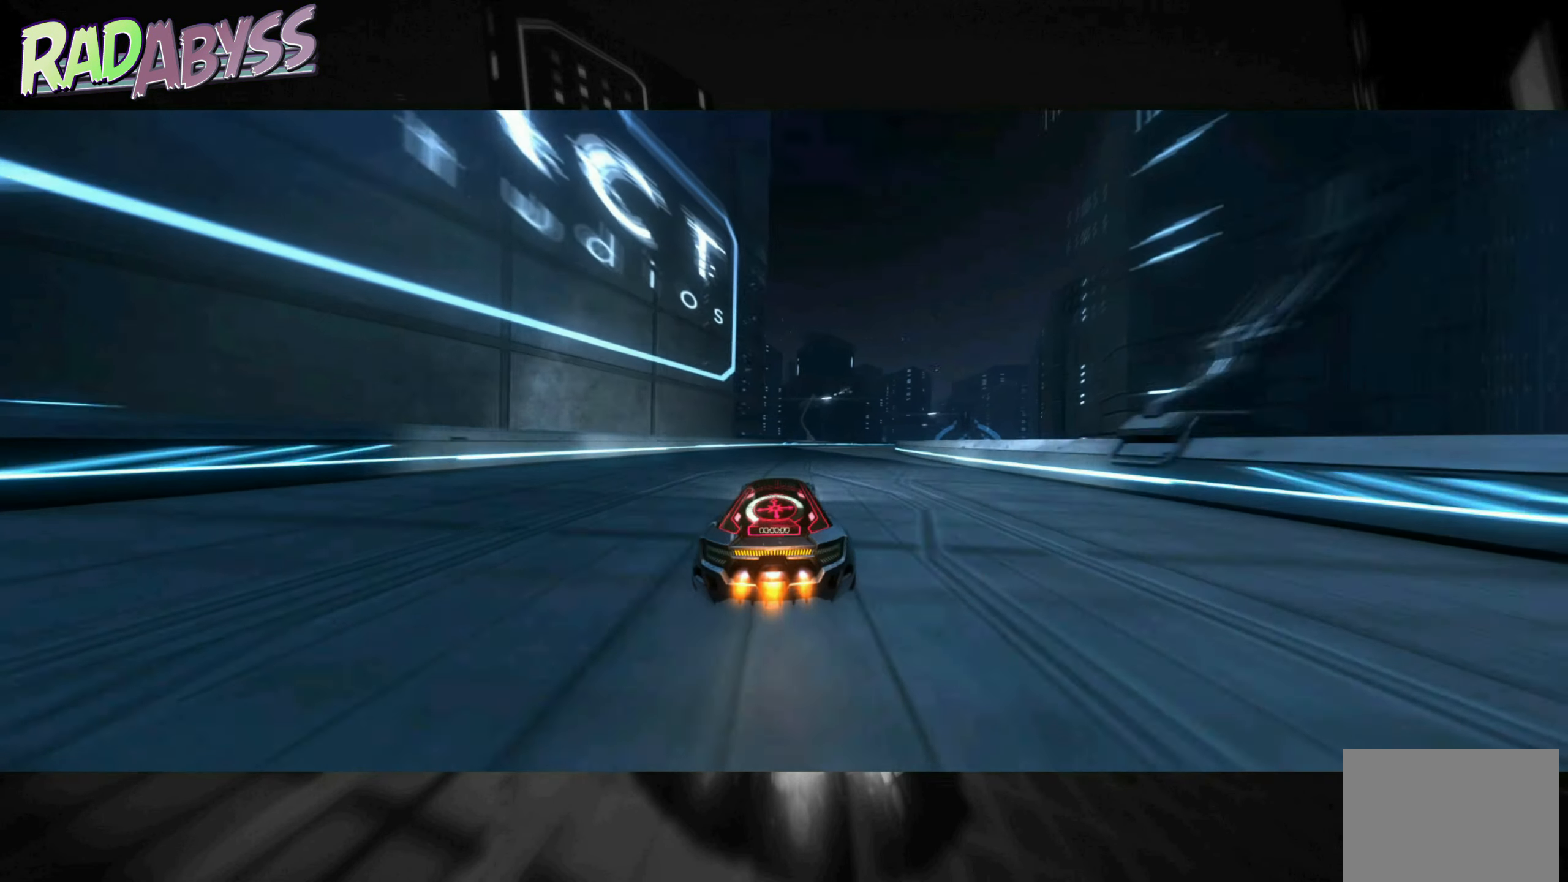
{"buttons": ["A", "R2"], "left_stick": "right", "events": []}
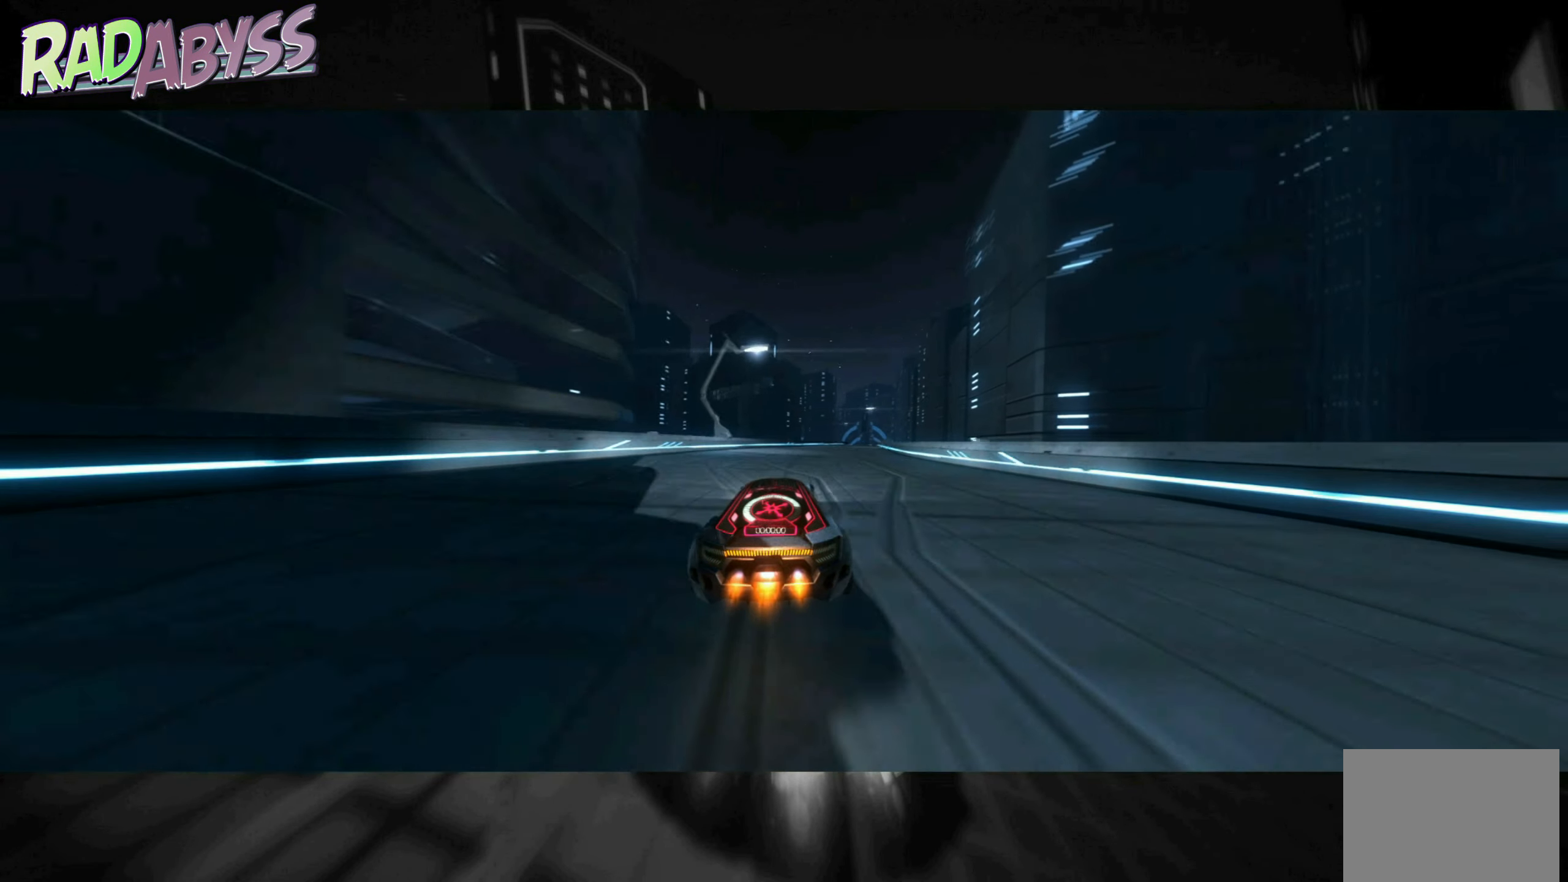
{"buttons": ["A", "R2"], "left_stick": "right", "events": []}
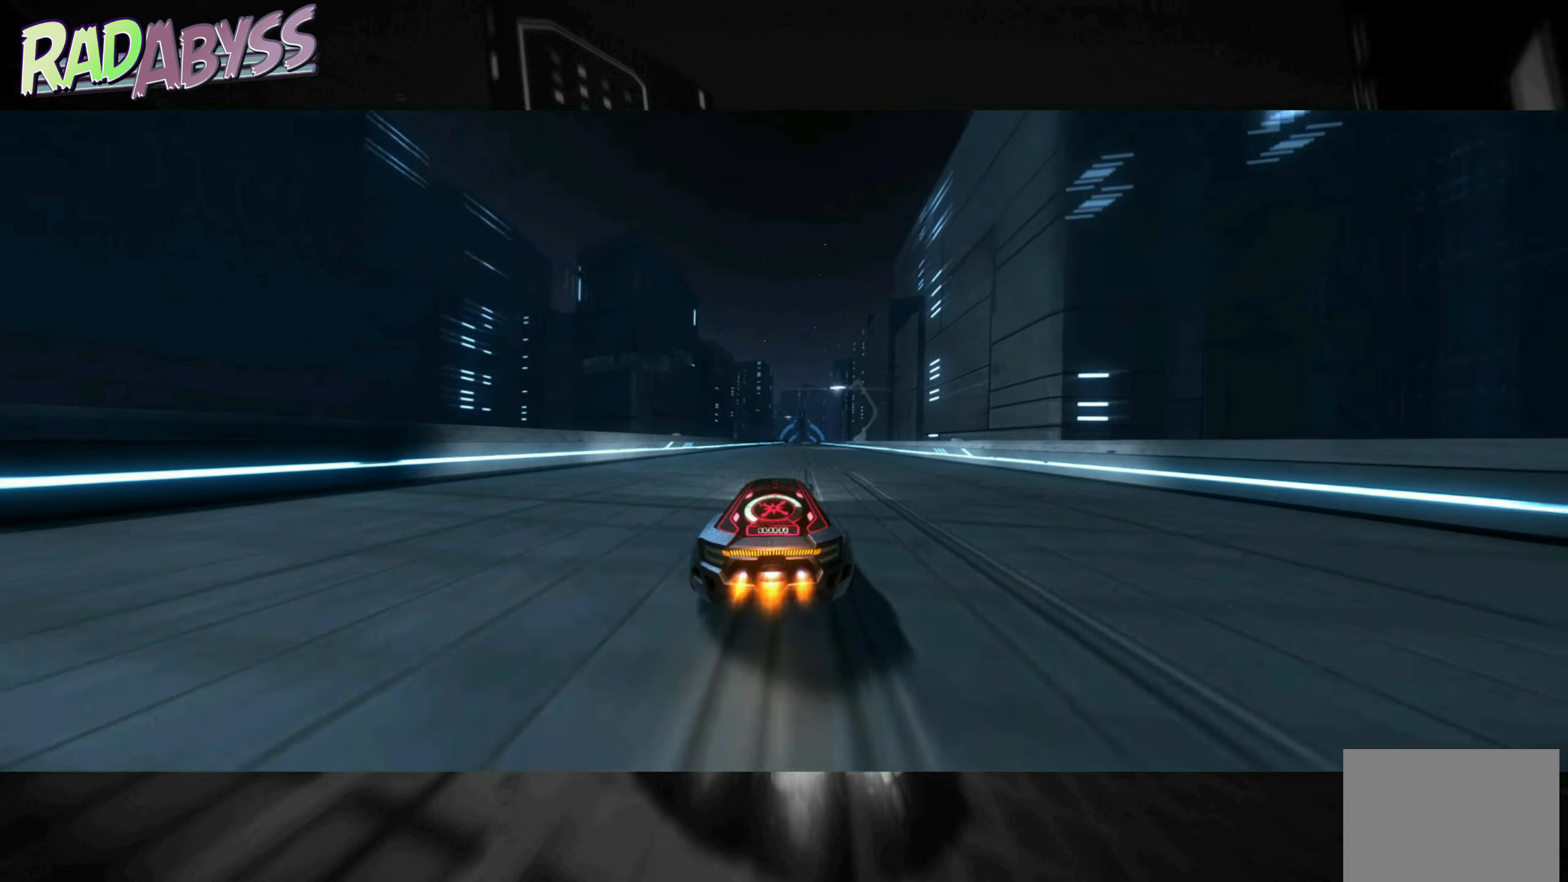
{"buttons": ["A", "R2"], "left_stick": "center", "events": [[200, "left_stick", "center"]]}
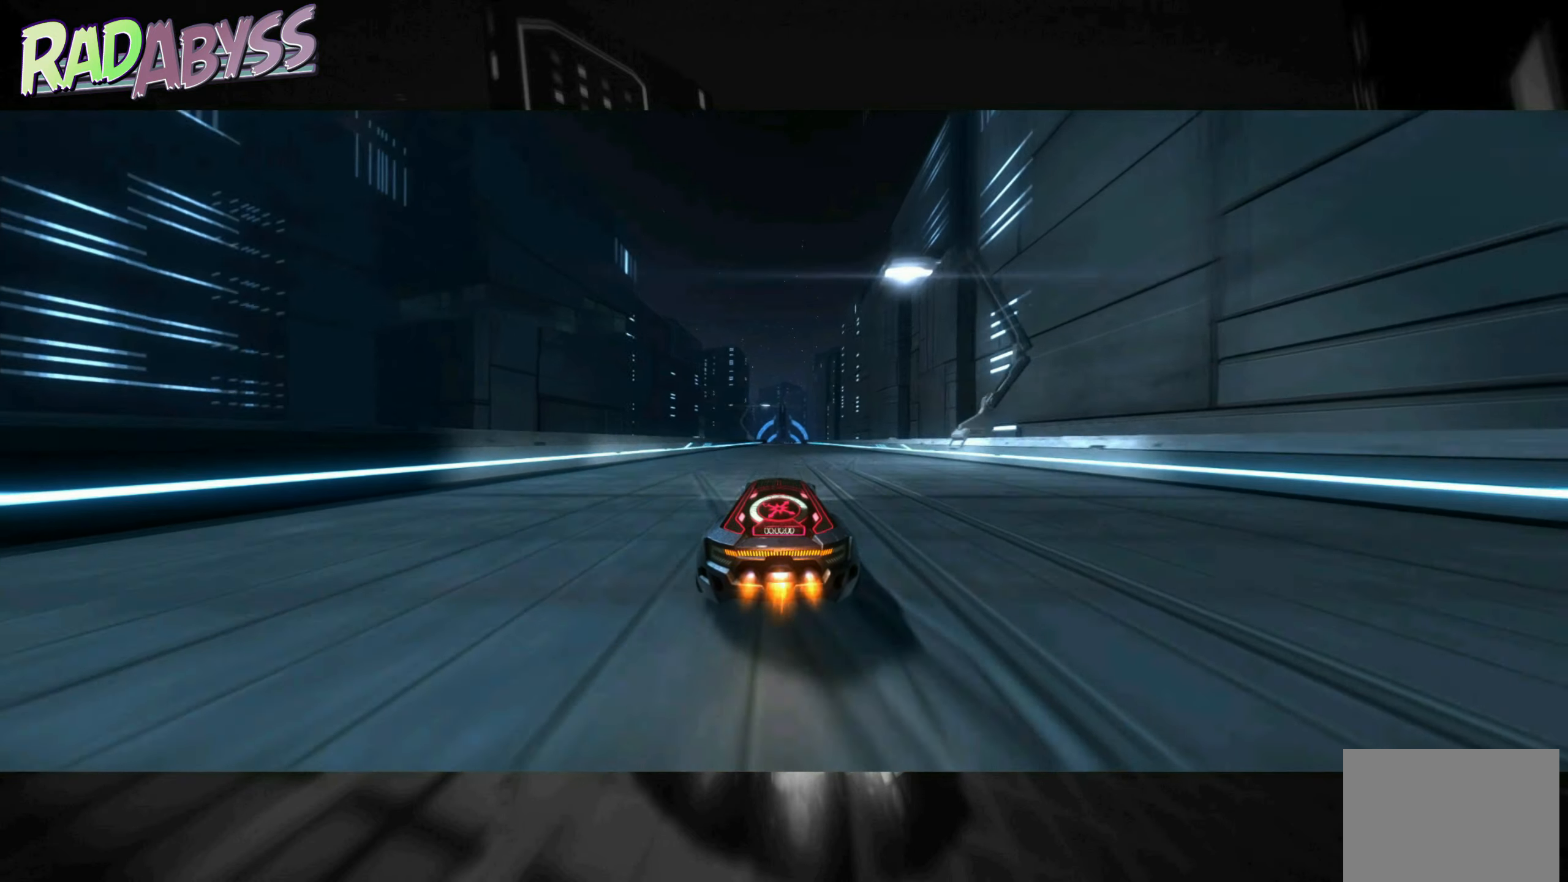
{"buttons": ["A", "R2"], "left_stick": "center", "events": [[233, "left_stick", "right"], [417, "left_stick", "center"]]}
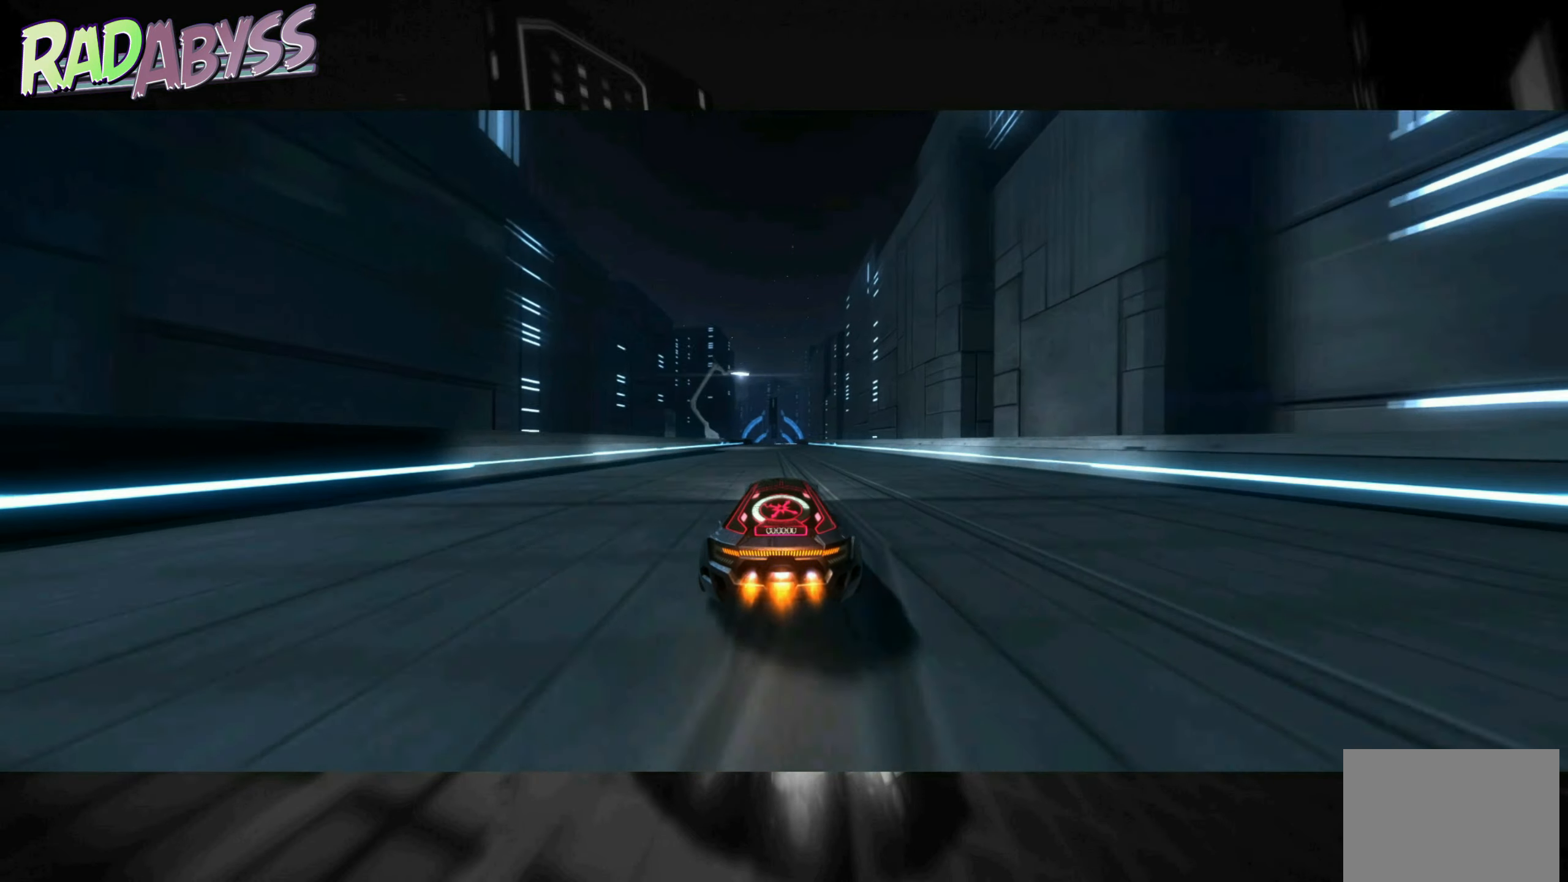
{"buttons": ["A", "R2"], "left_stick": "left", "events": [[400, "left_stick", "left"]]}
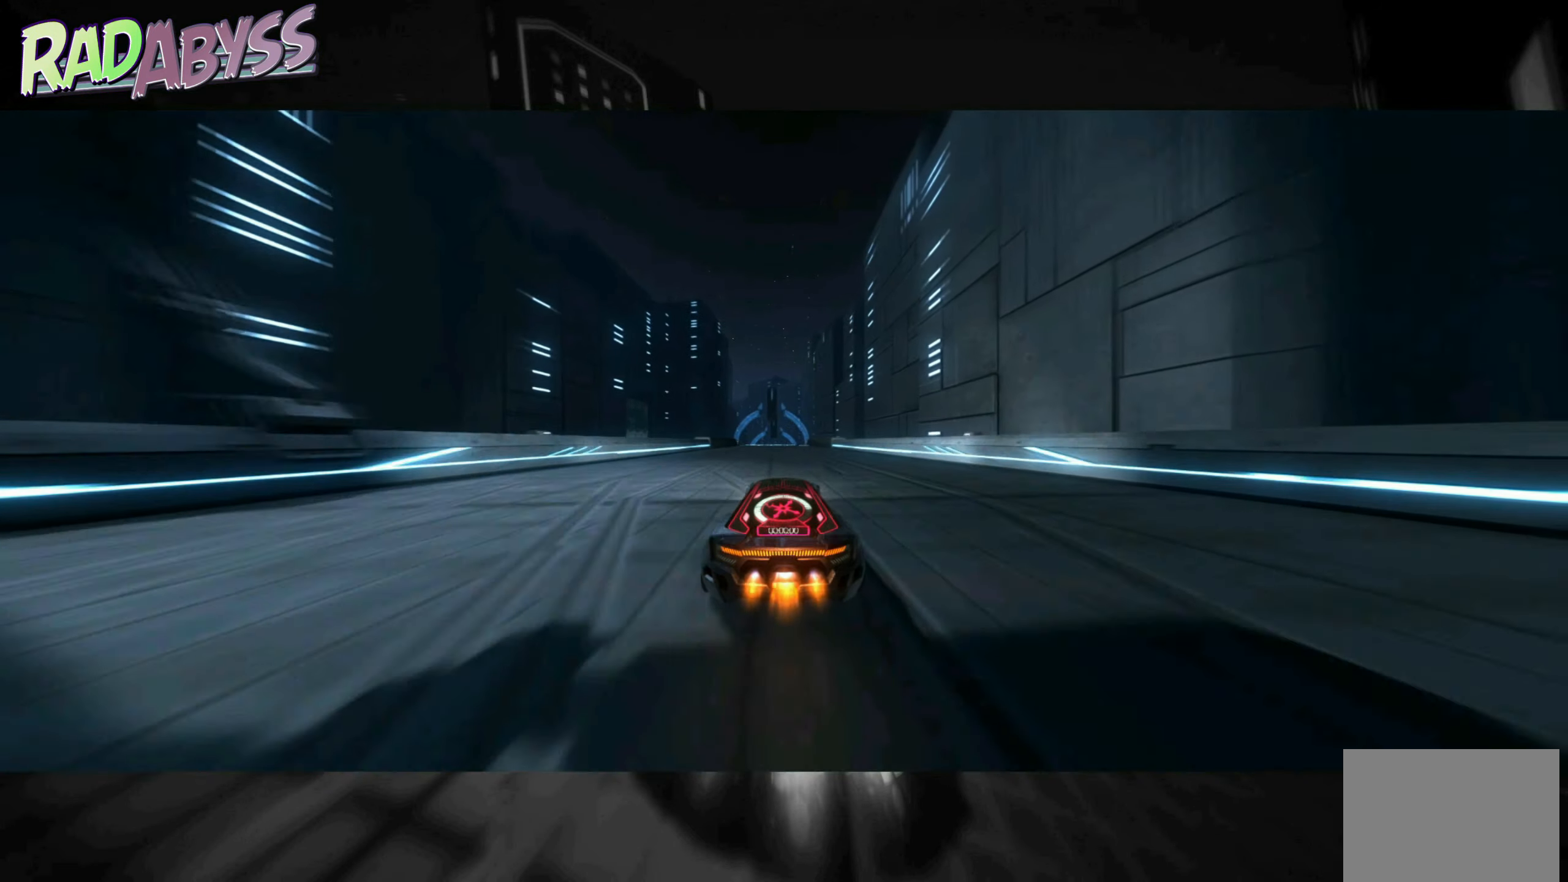
{"buttons": ["A", "R2"], "left_stick": "center", "events": [[217, "left_stick", "center"]]}
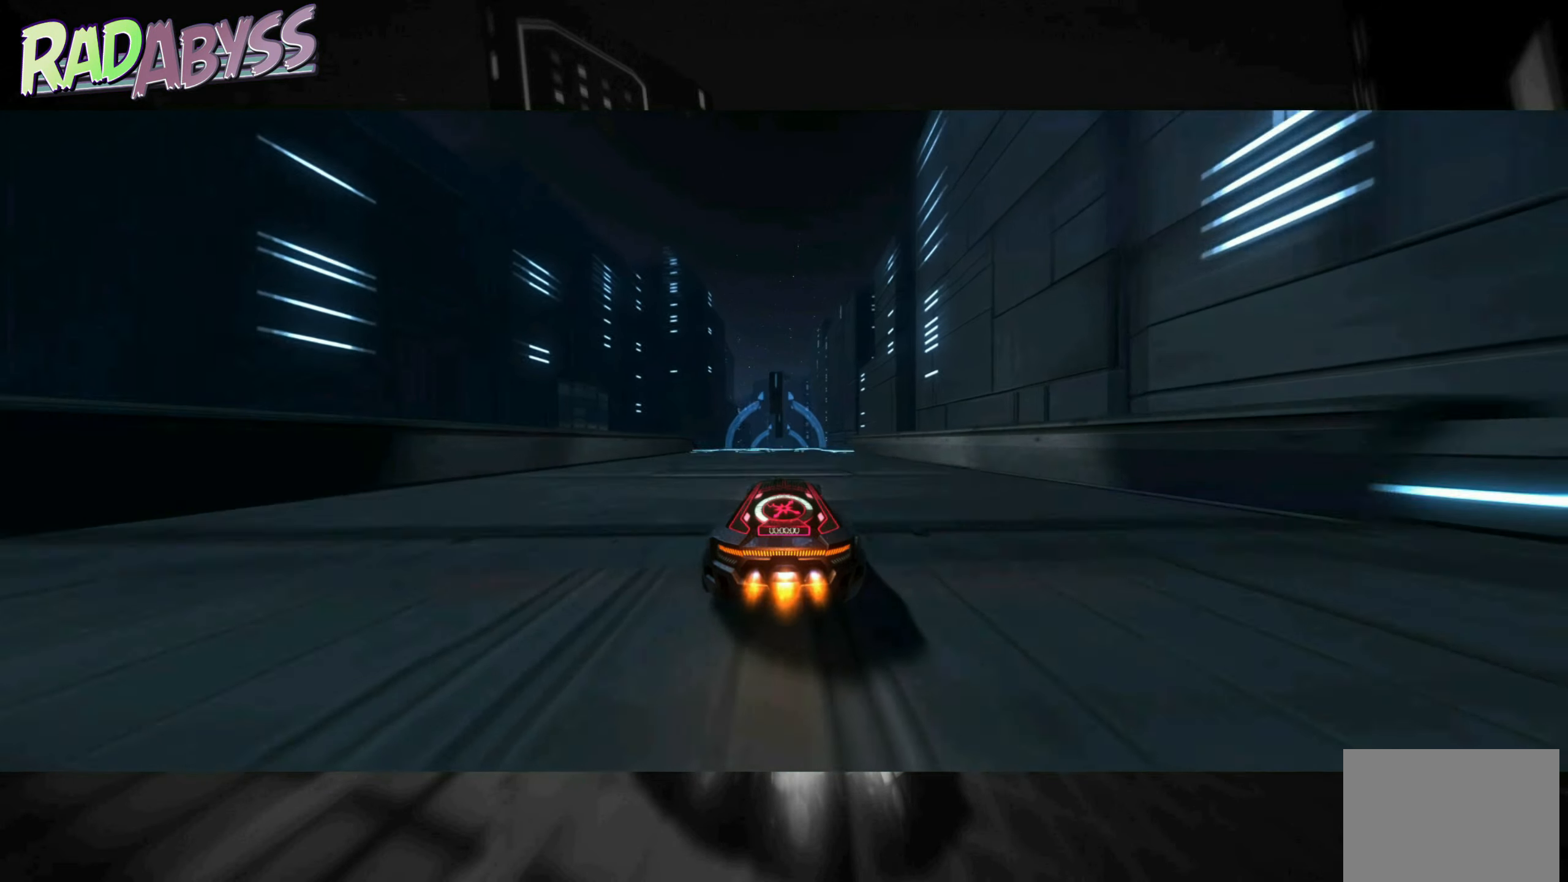
{"buttons": ["A", "R2"], "left_stick": "center", "events": [[167, "left_stick", "left"], [300, "left_stick", "center"]]}
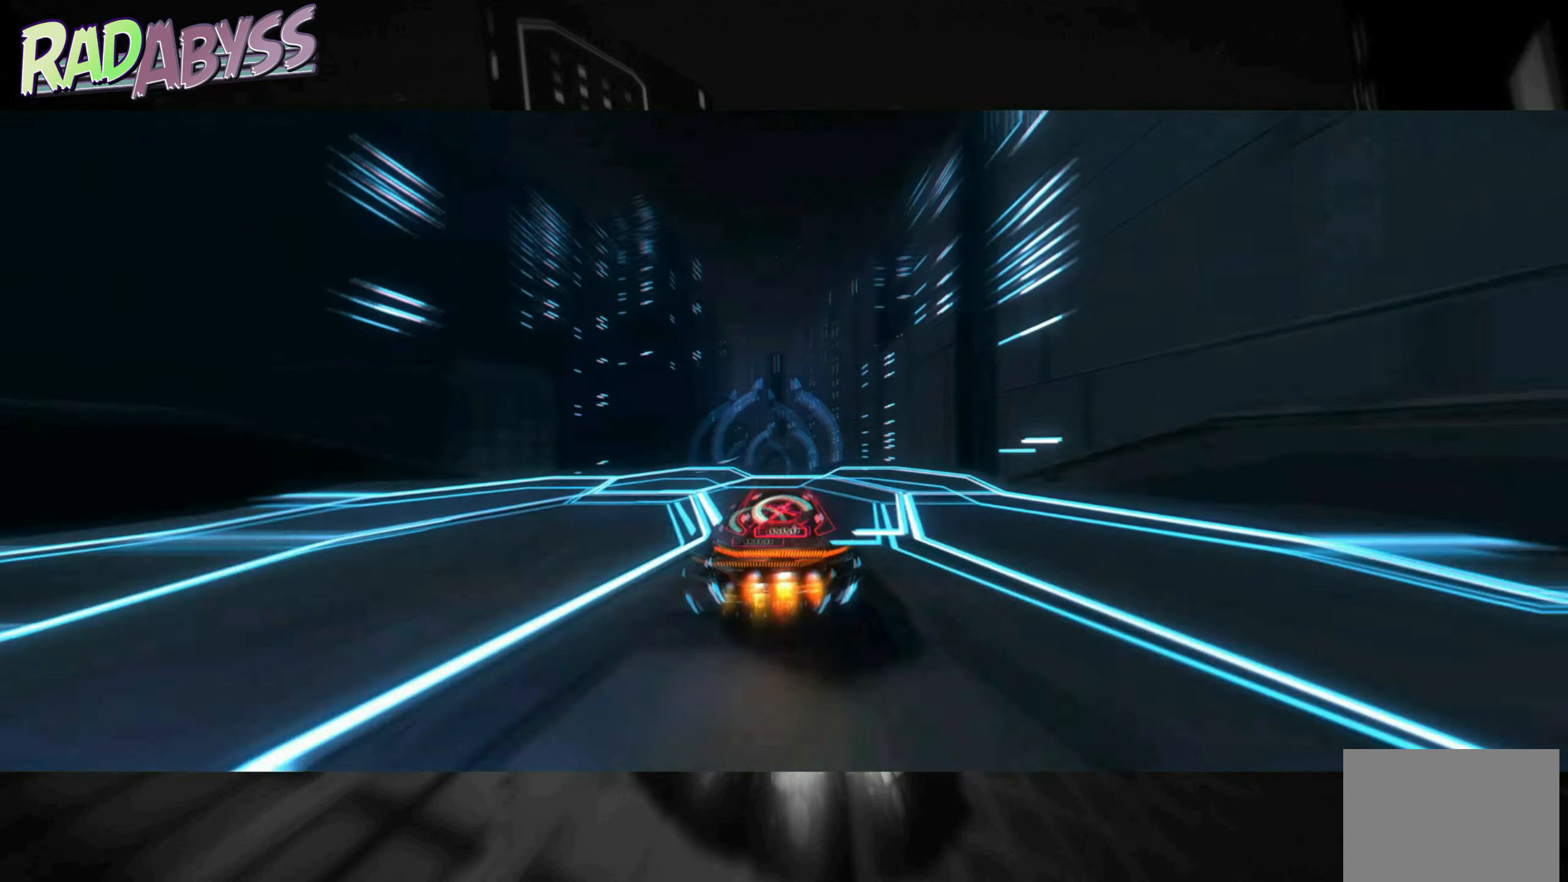
{"buttons": ["A", "R2"], "left_stick": "center", "events": []}
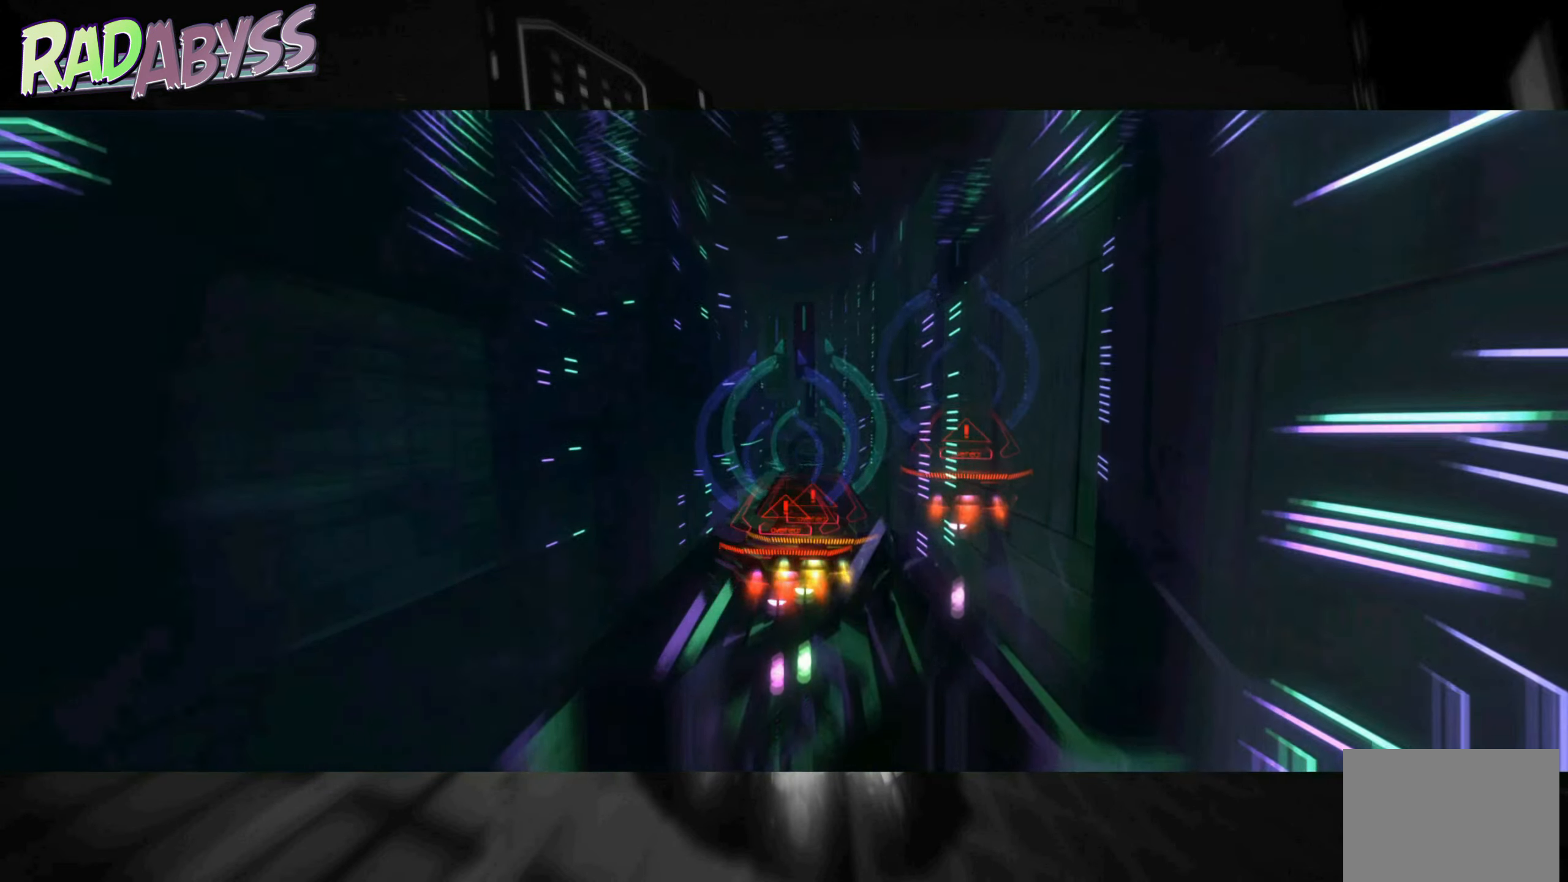
{"buttons": ["A", "R2"], "left_stick": "center", "events": []}
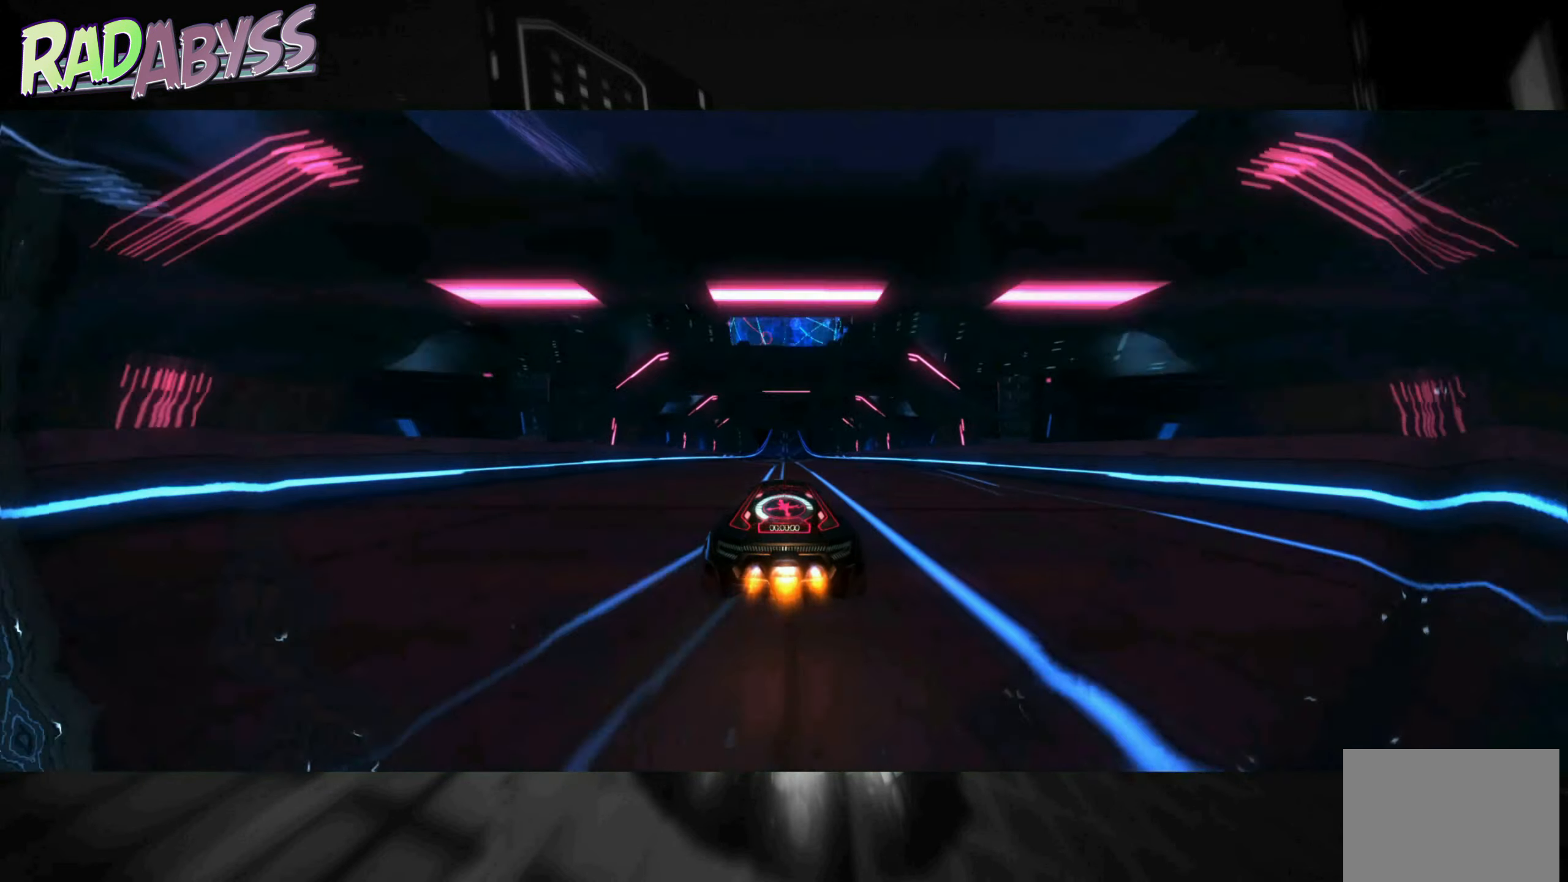
{"buttons": ["A", "R2"], "left_stick": "center", "events": []}
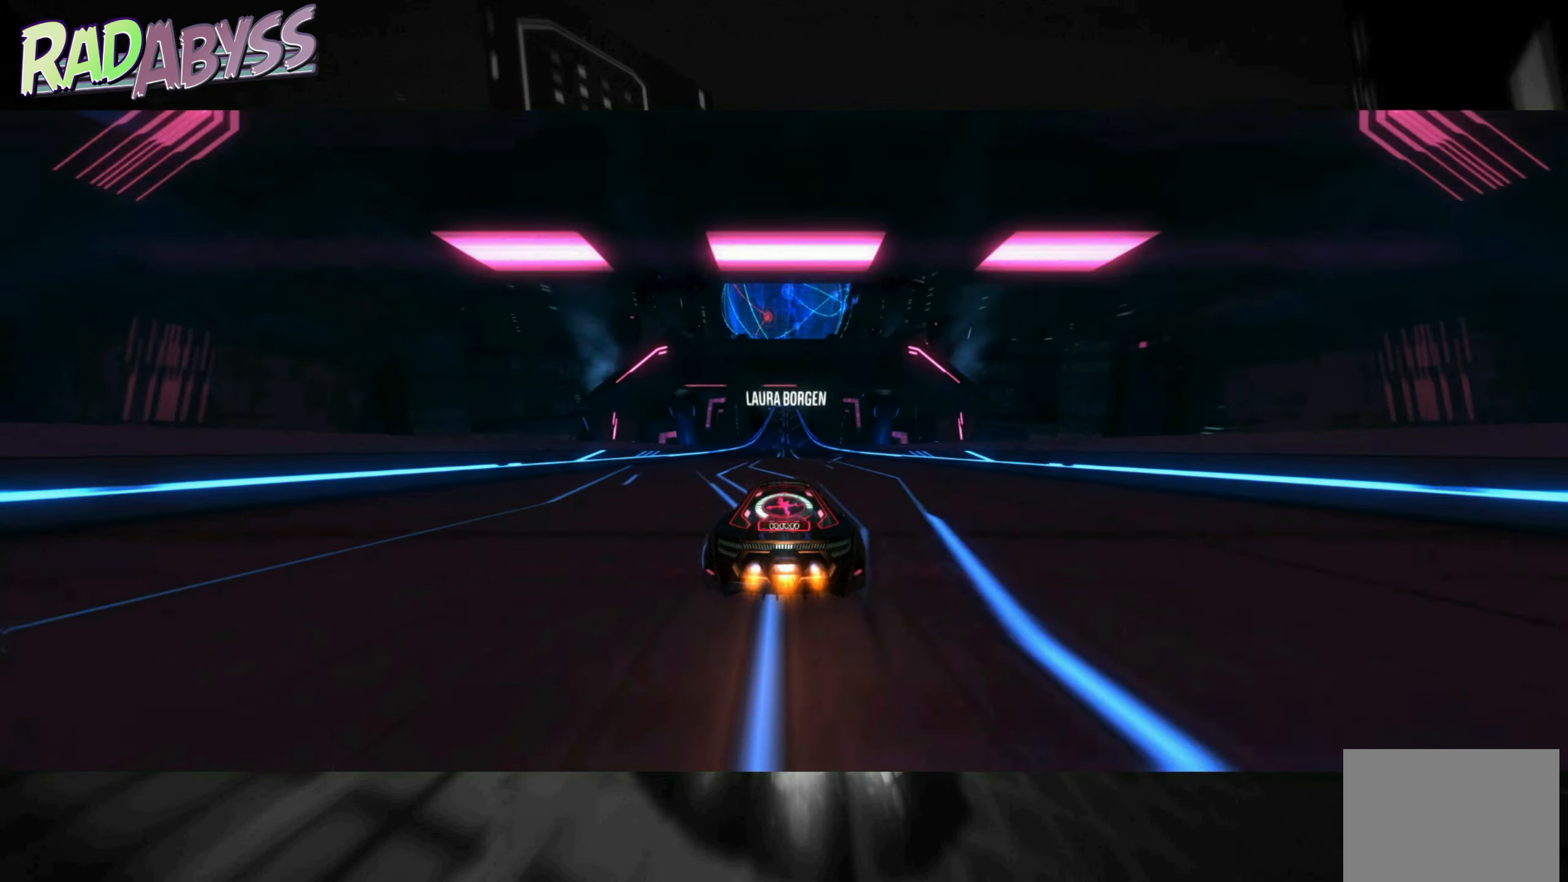
{"buttons": ["A", "R2"], "left_stick": "center", "events": [[150, "left_stick", "right"], [250, "left_stick", "center"]]}
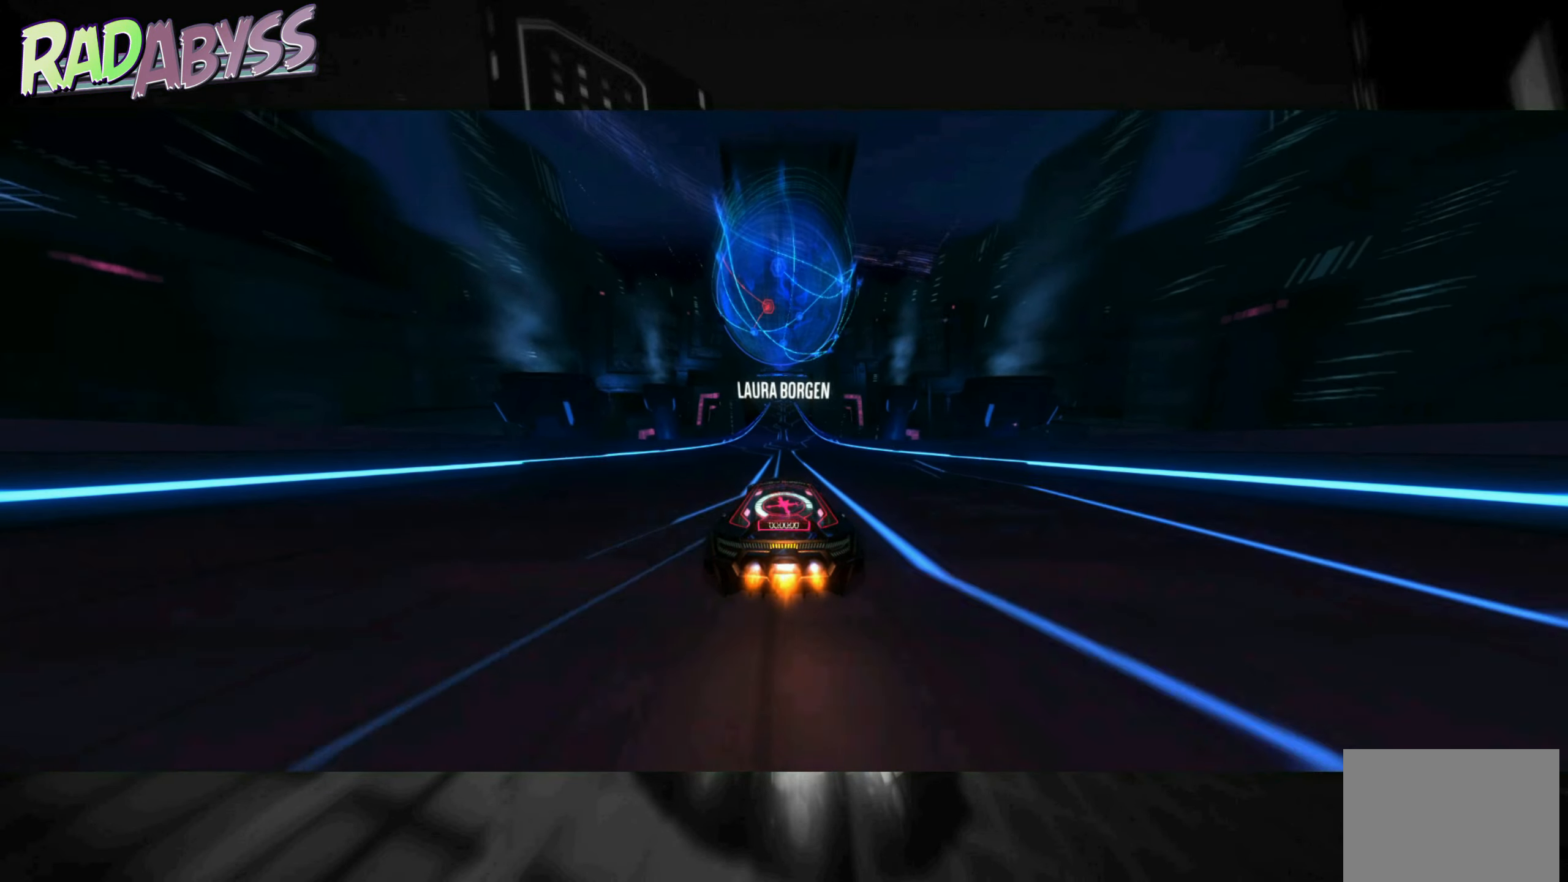
{"buttons": ["A", "R2"], "left_stick": "center", "events": []}
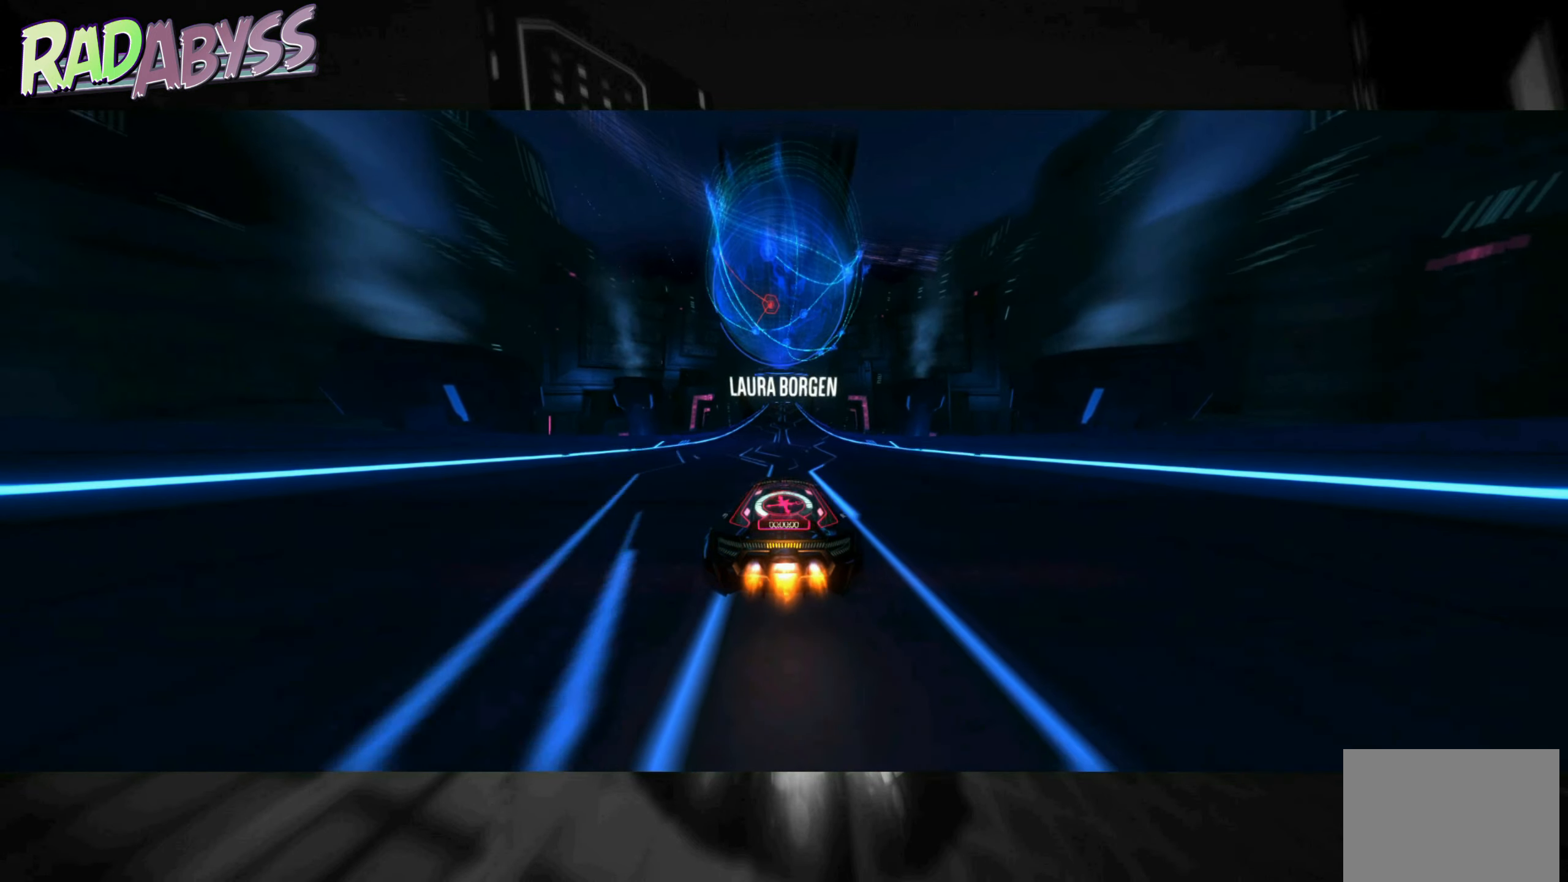
{"buttons": ["A", "R2"], "left_stick": "center", "events": [[234, "left_stick", "left"], [334, "left_stick", "center"]]}
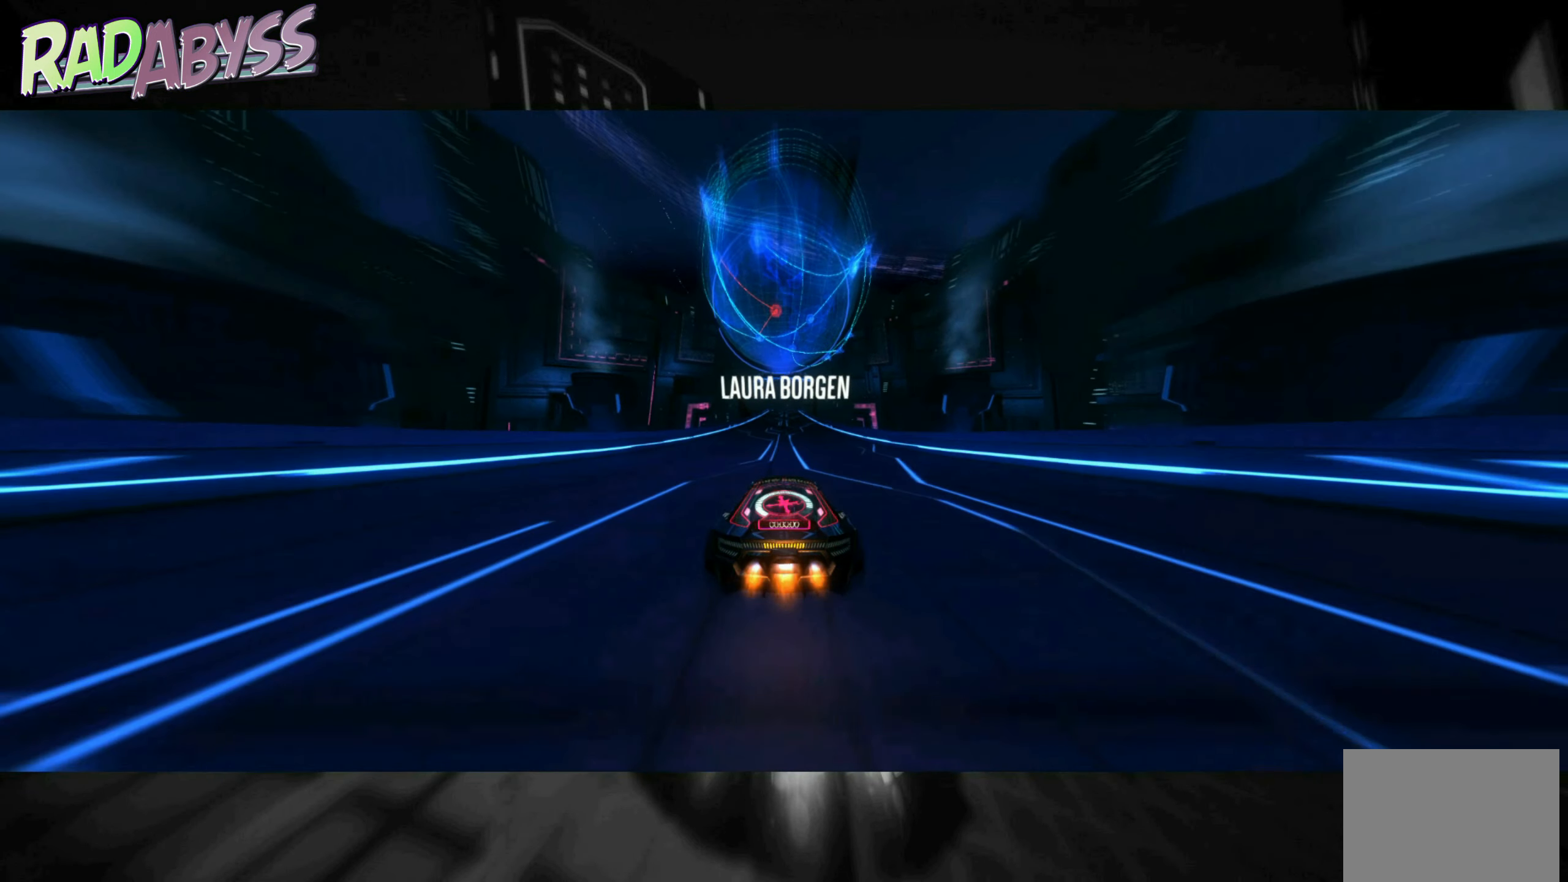
{"buttons": ["A", "R2"], "left_stick": "center", "events": []}
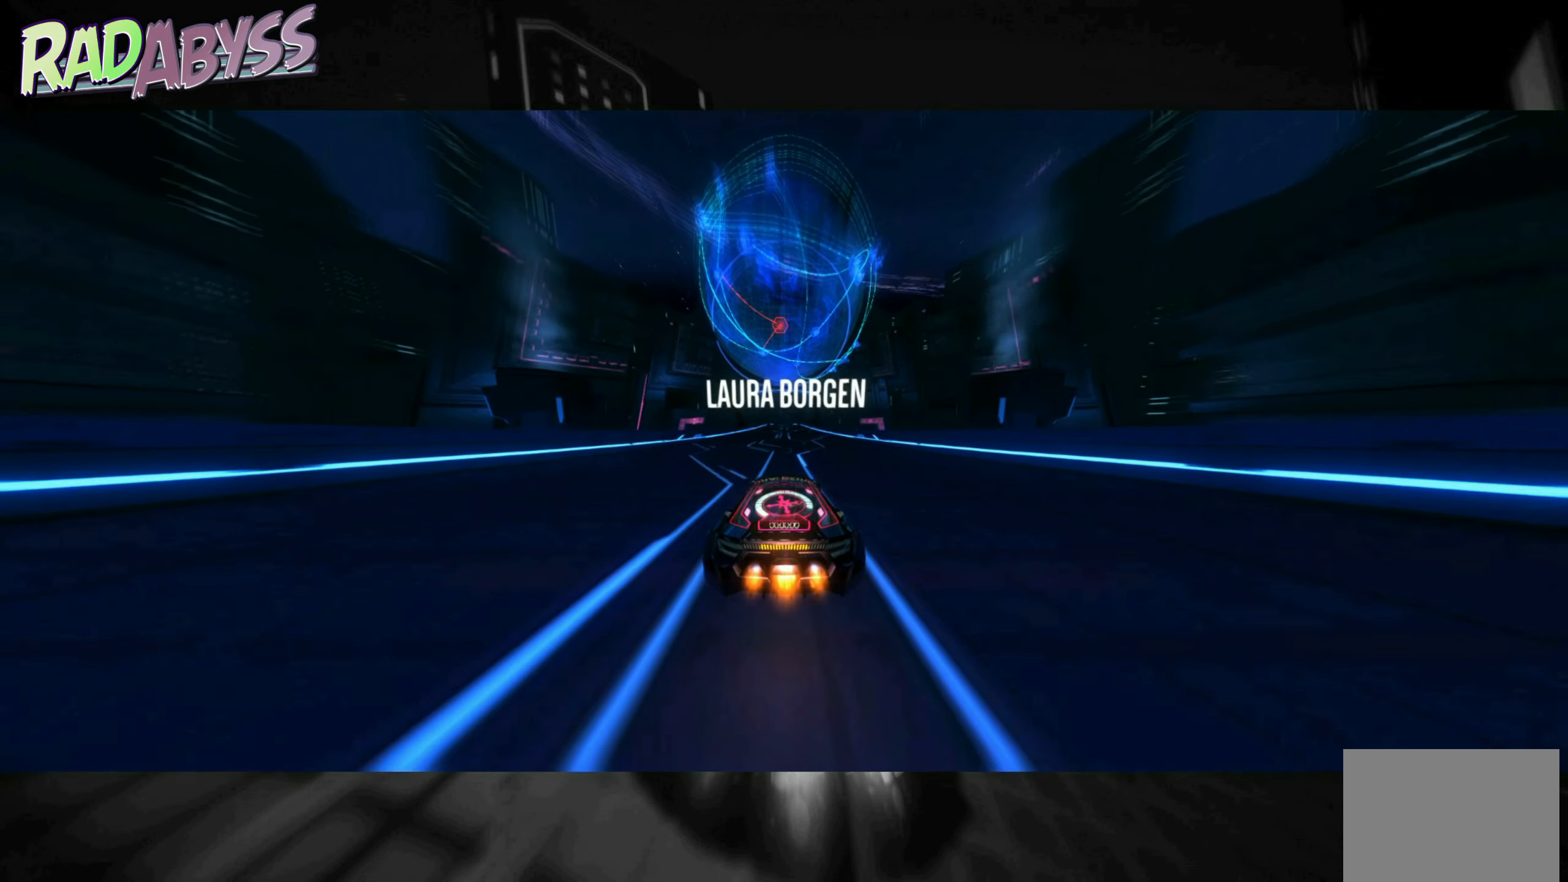
{"buttons": ["A", "R2"], "left_stick": "center", "events": []}
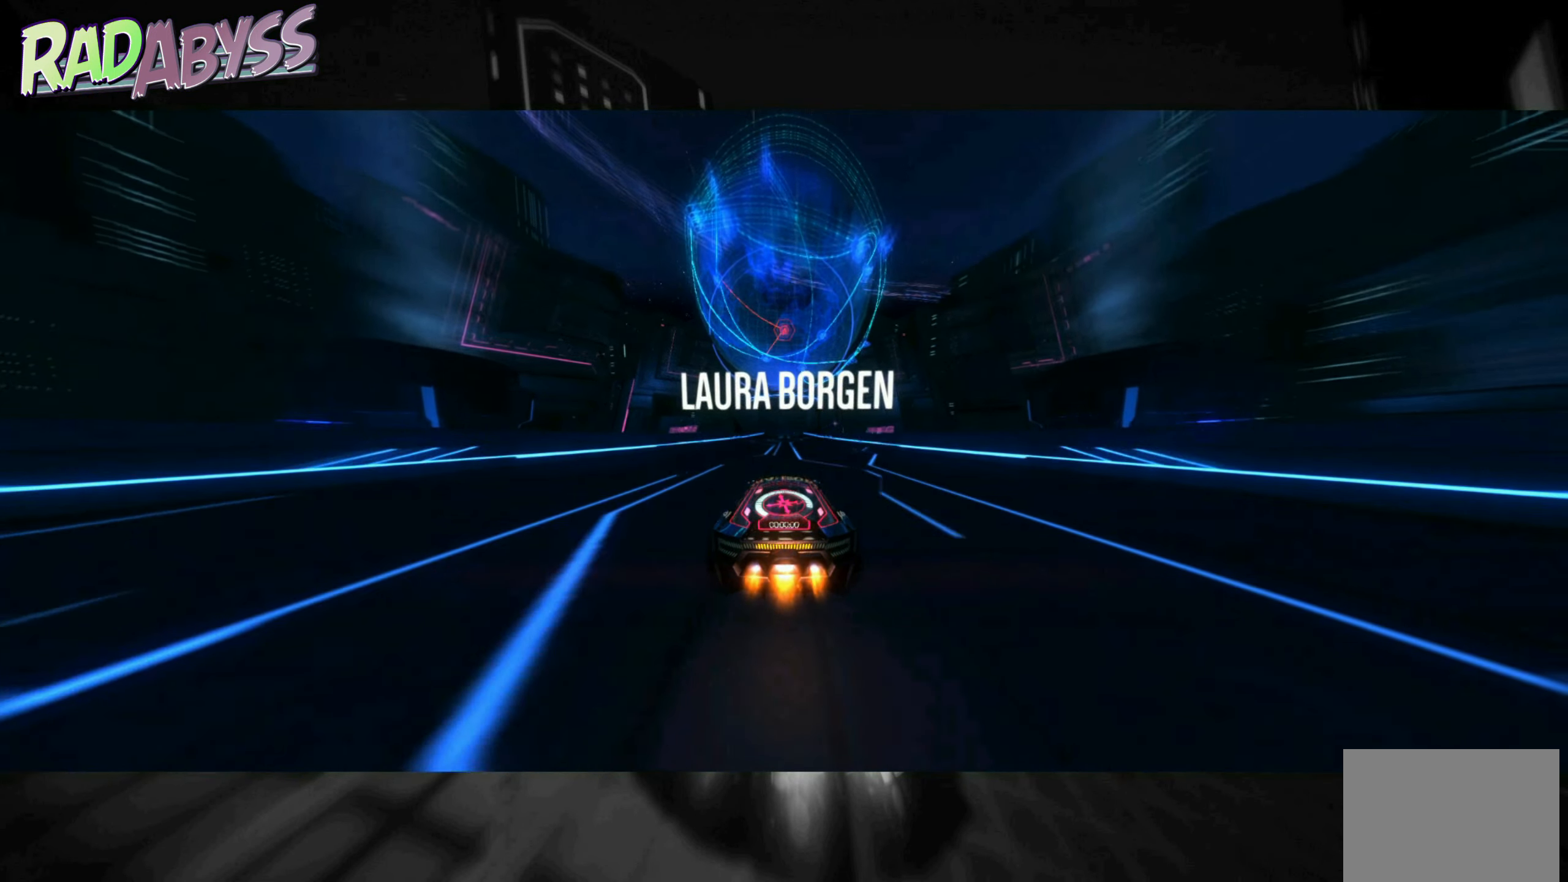
{"buttons": ["A", "R2"], "left_stick": "center", "events": []}
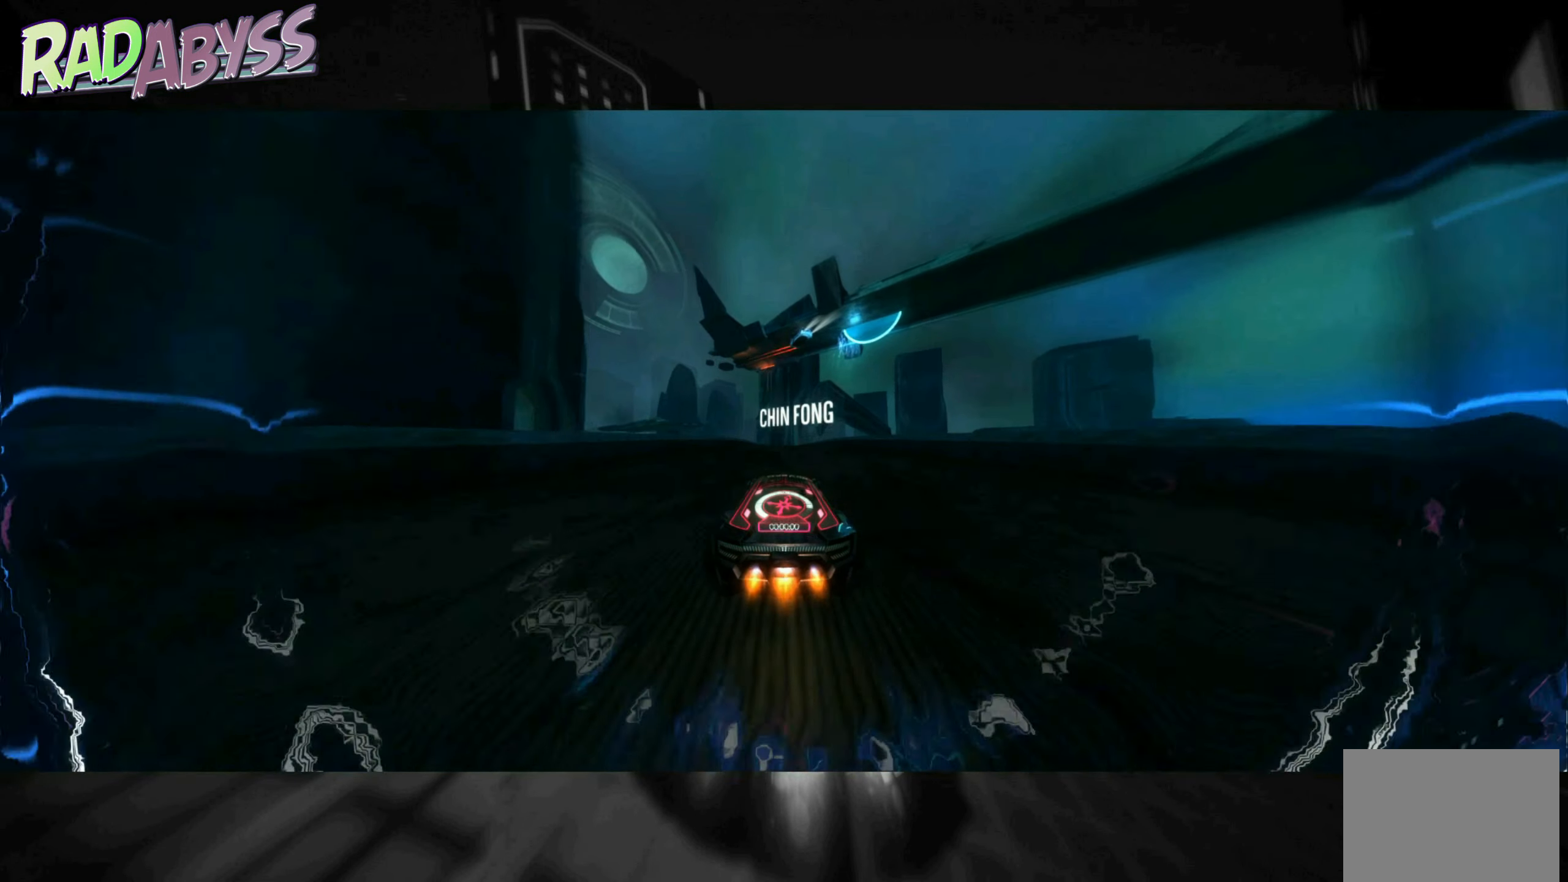
{"buttons": ["A", "R2"], "left_stick": "center", "events": []}
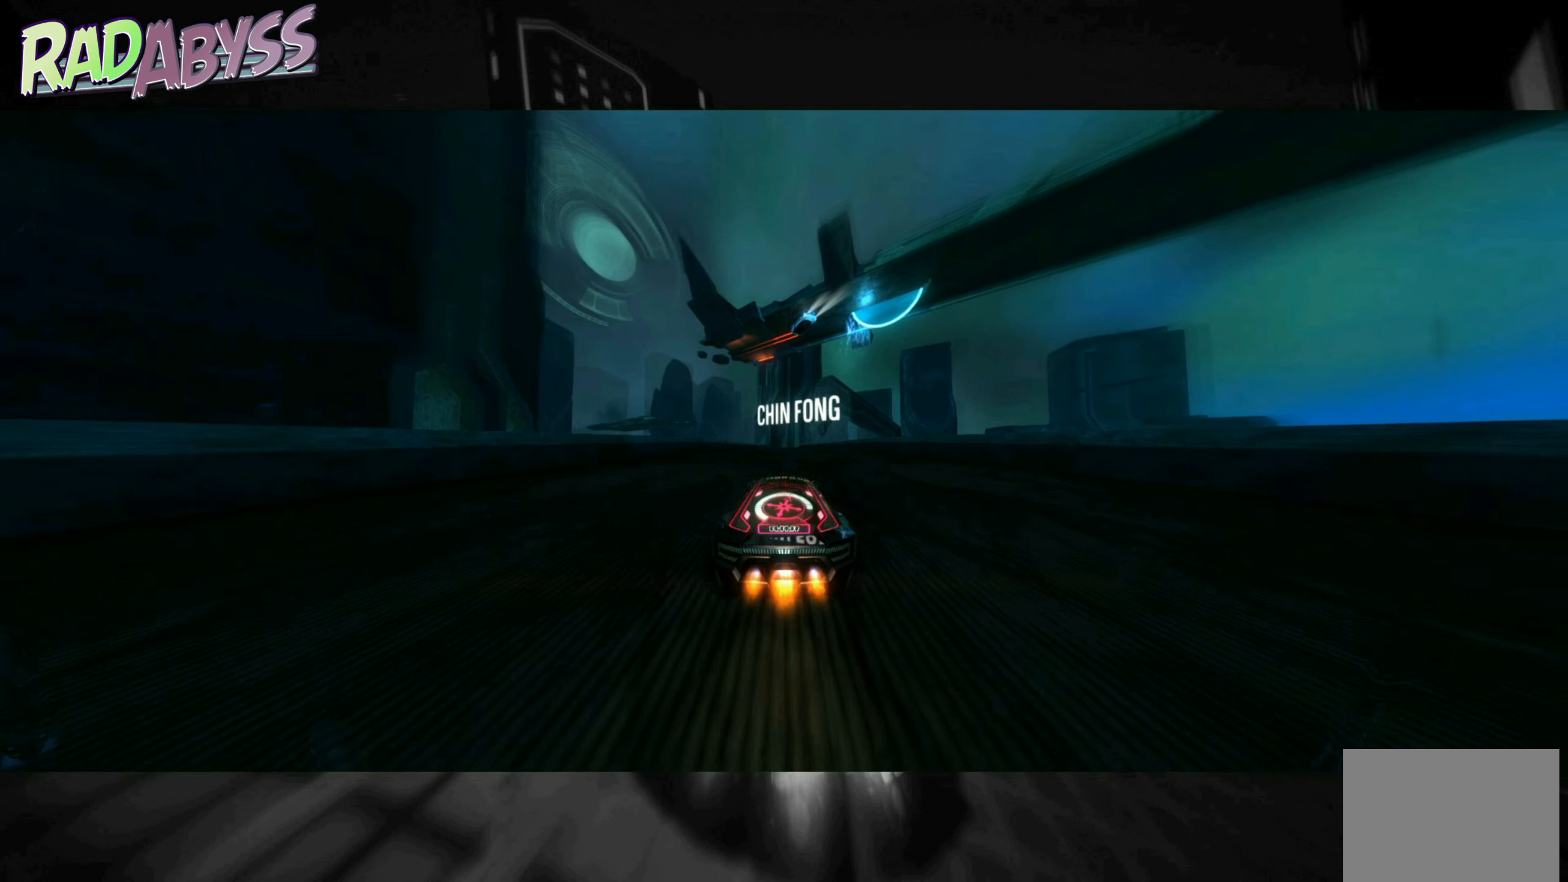
{"buttons": ["A", "R2"], "left_stick": "center", "events": []}
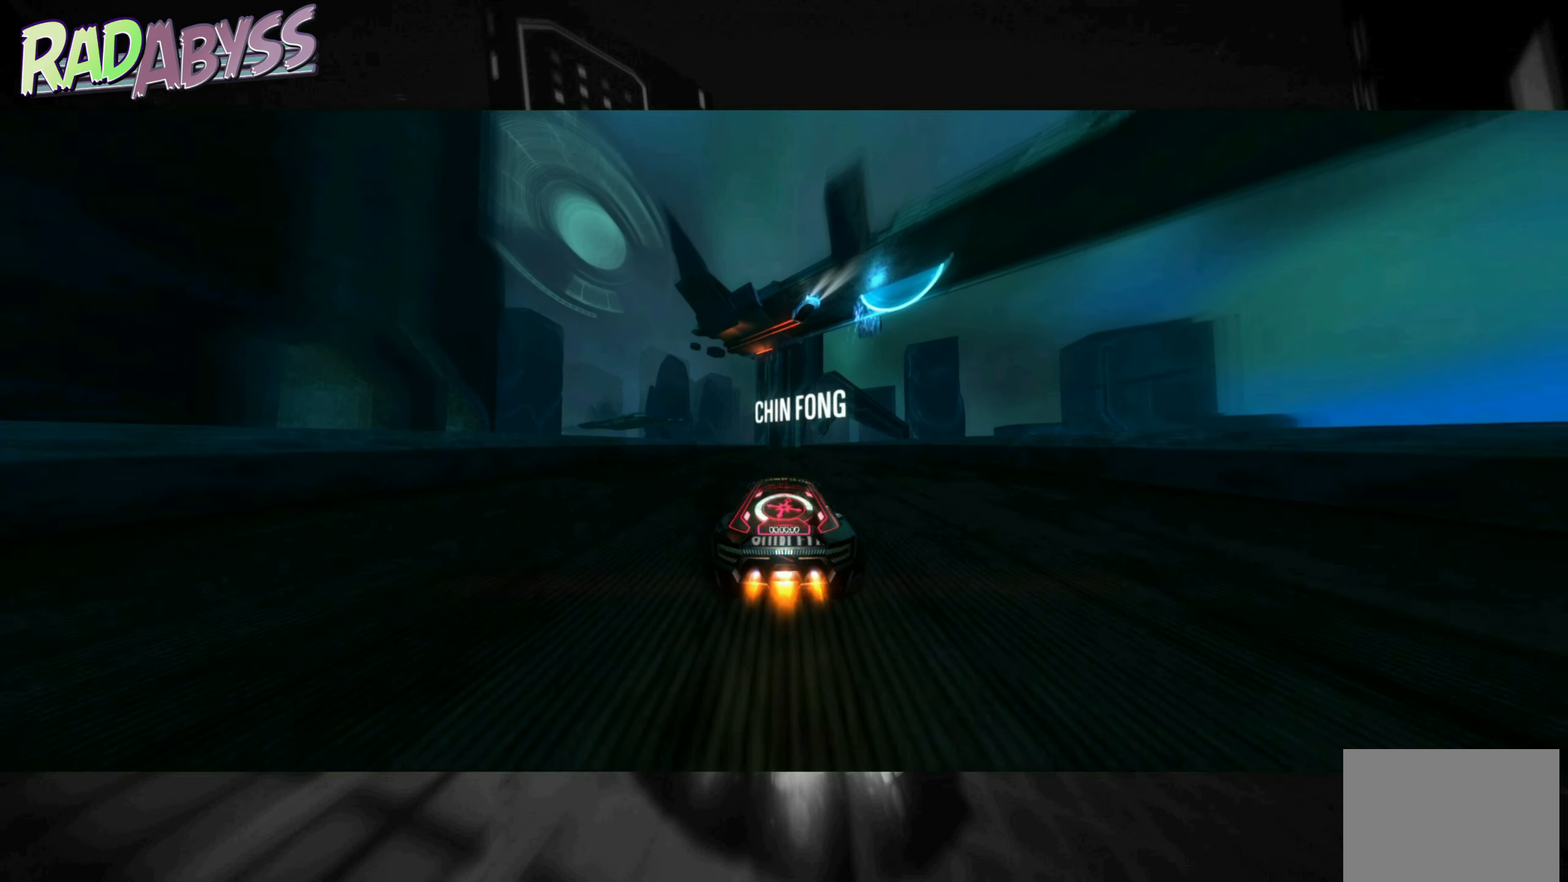
{"buttons": ["A", "R2"], "left_stick": "center", "events": []}
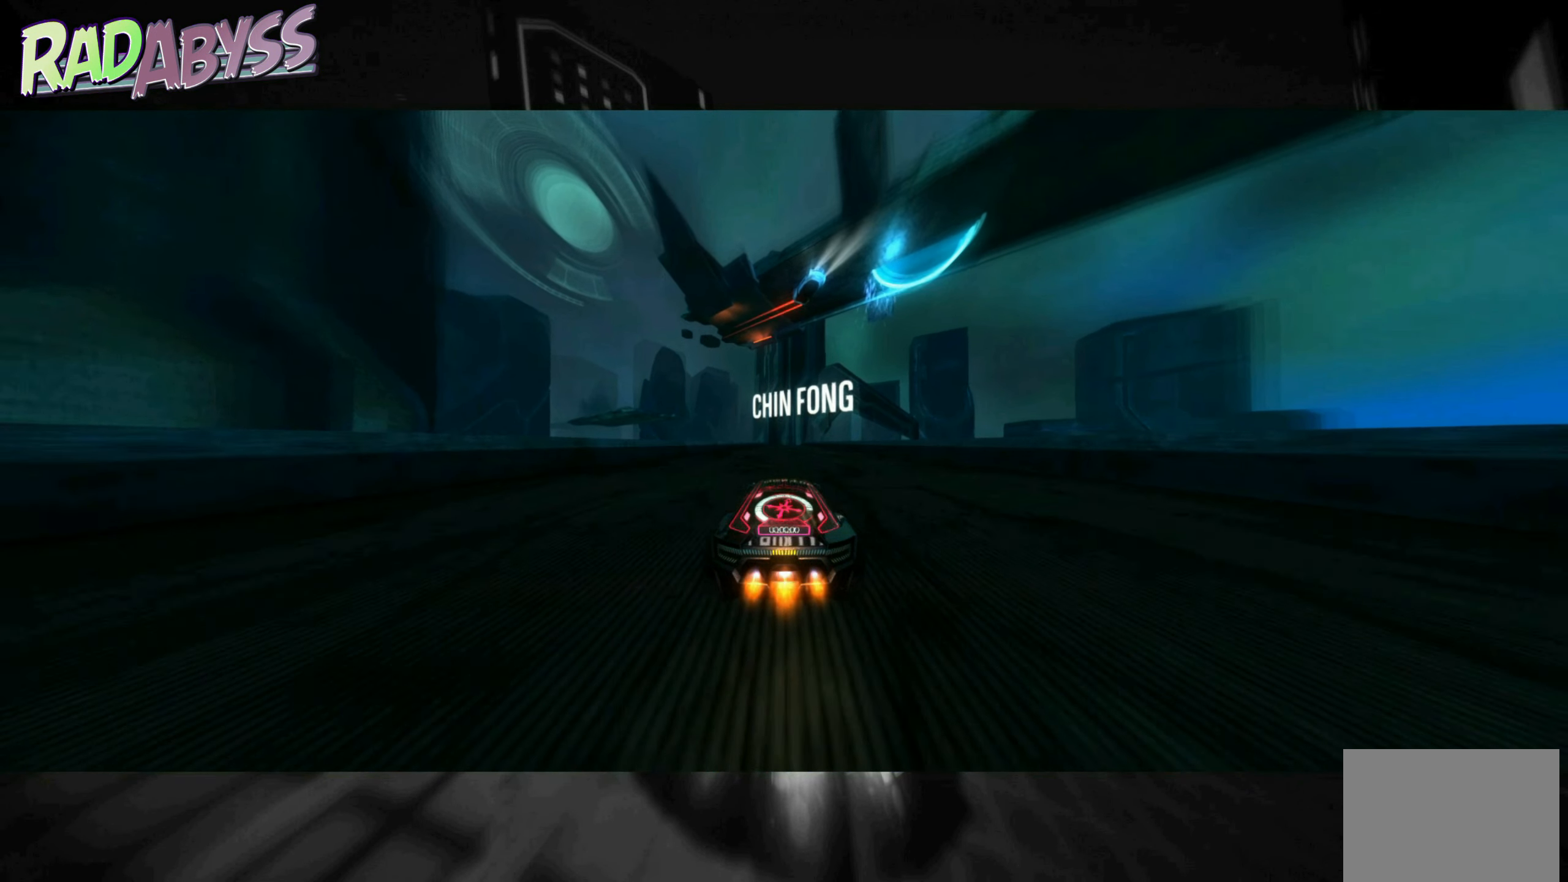
{"buttons": ["A", "R2"], "left_stick": "center", "events": []}
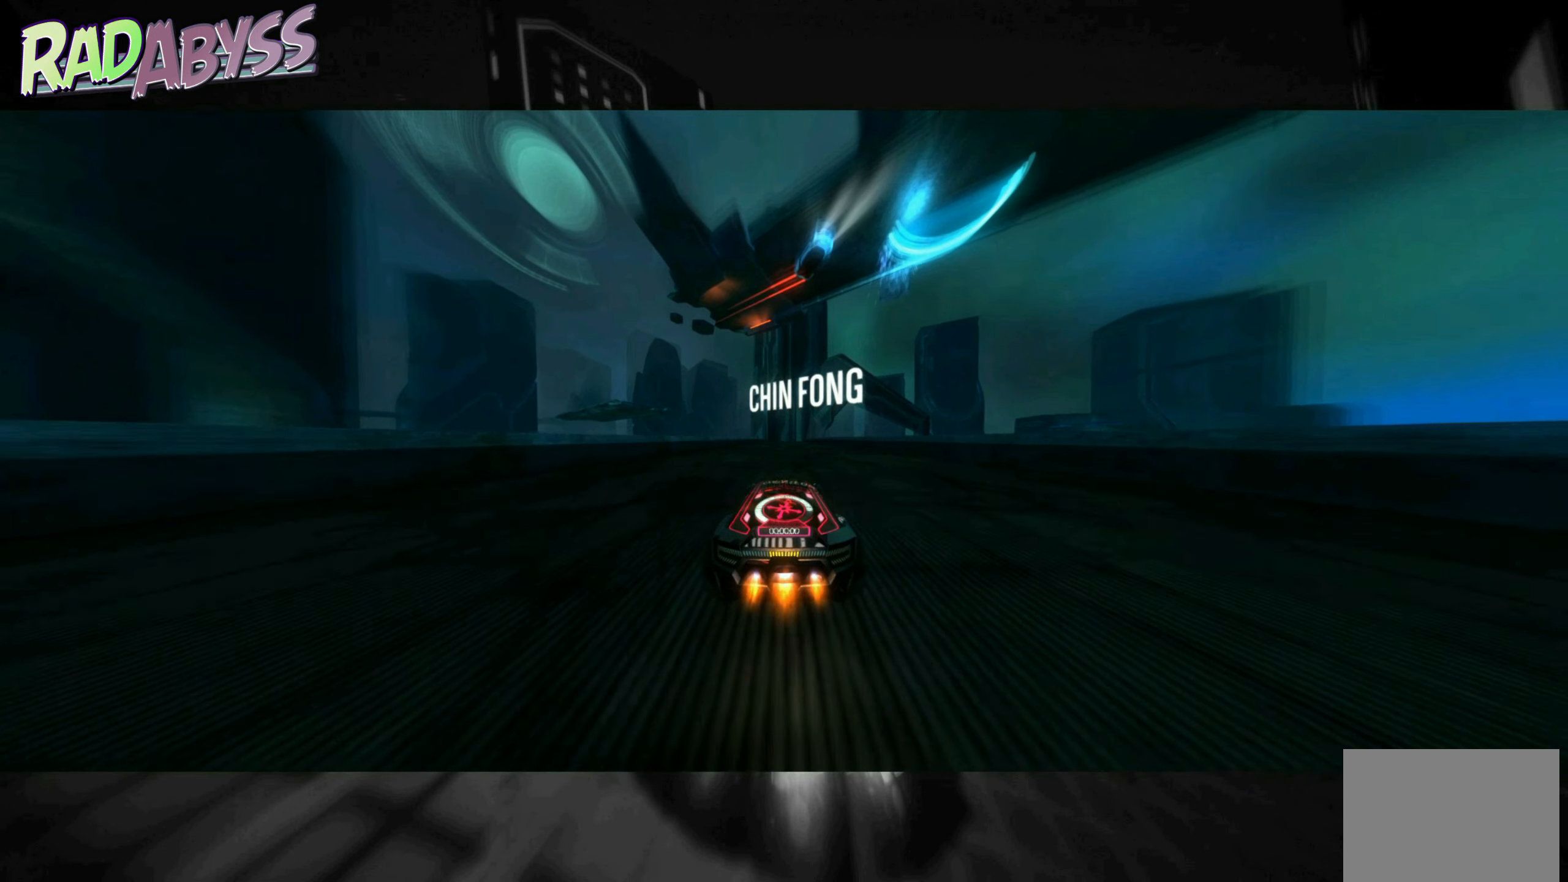
{"buttons": ["A", "R2"], "left_stick": "center", "events": []}
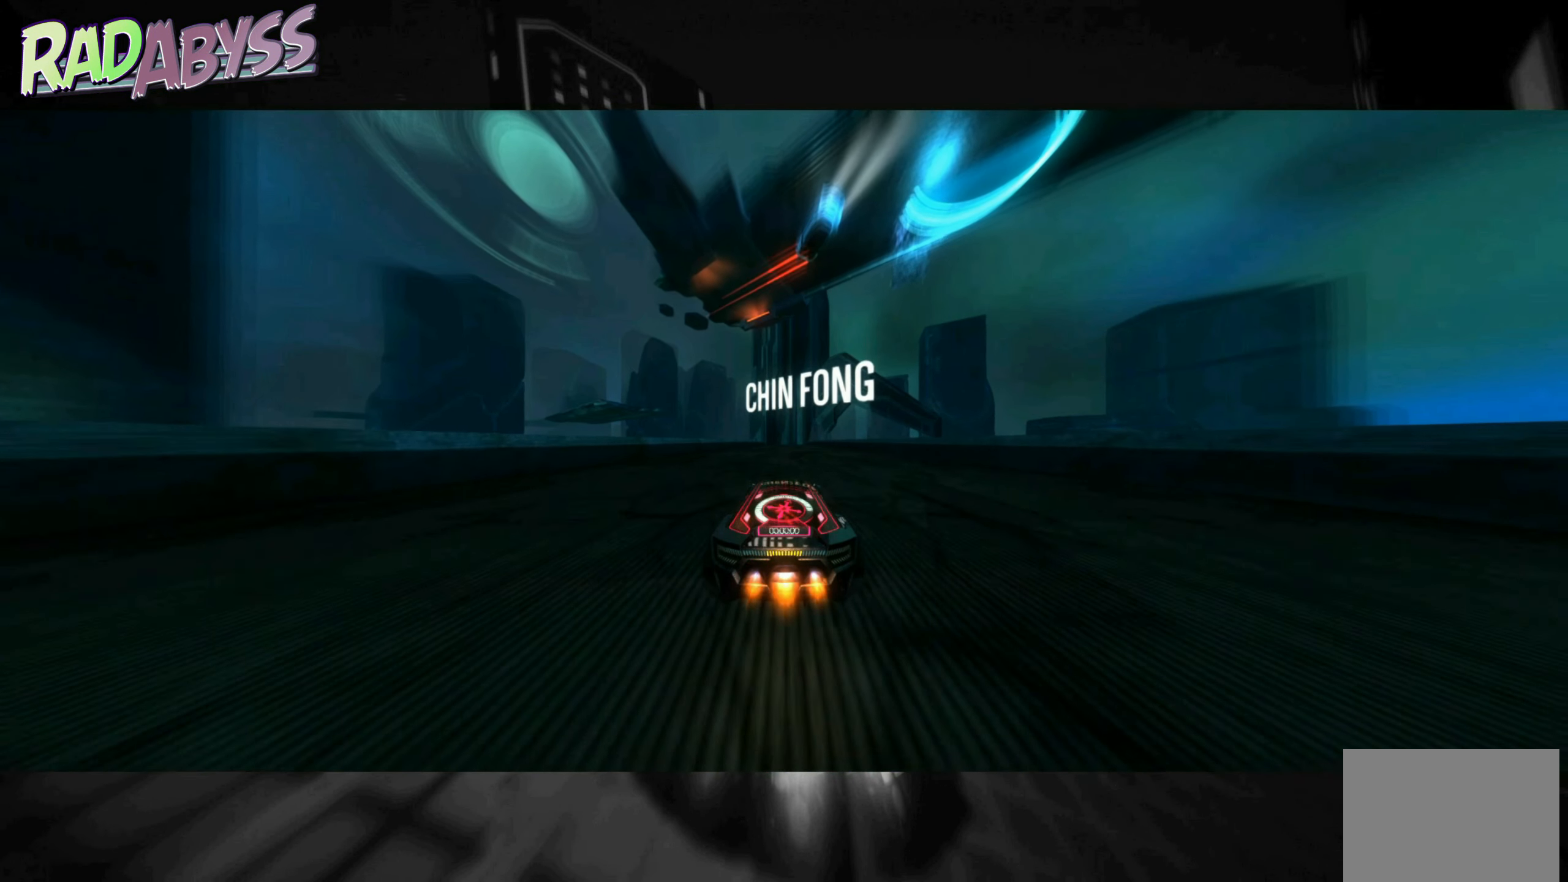
{"buttons": ["A", "R2"], "left_stick": "center", "events": []}
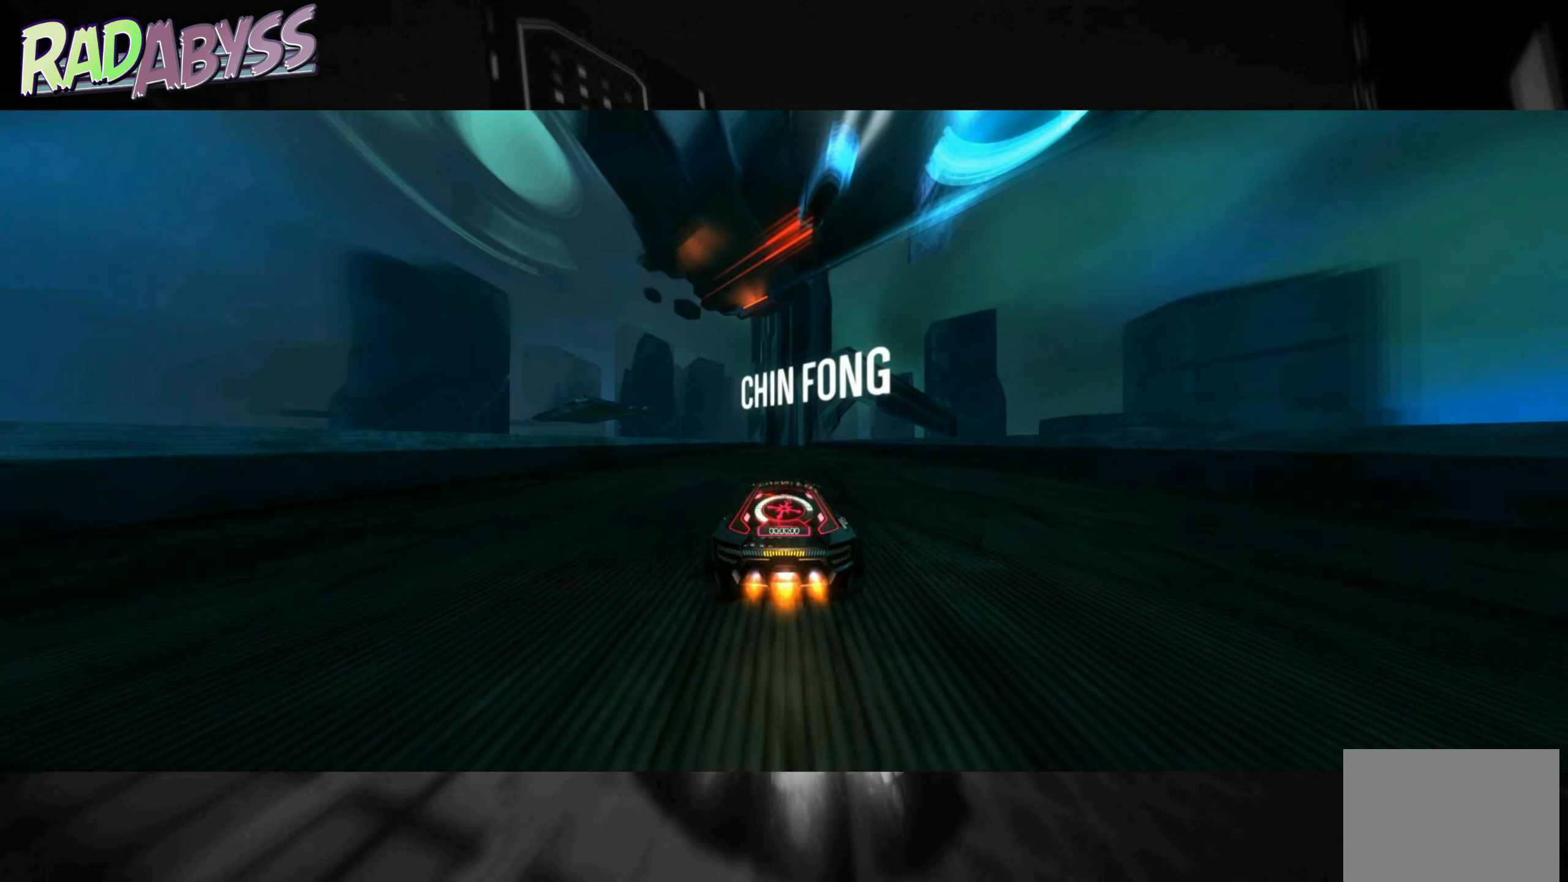
{"buttons": ["A", "R2"], "left_stick": "center", "events": []}
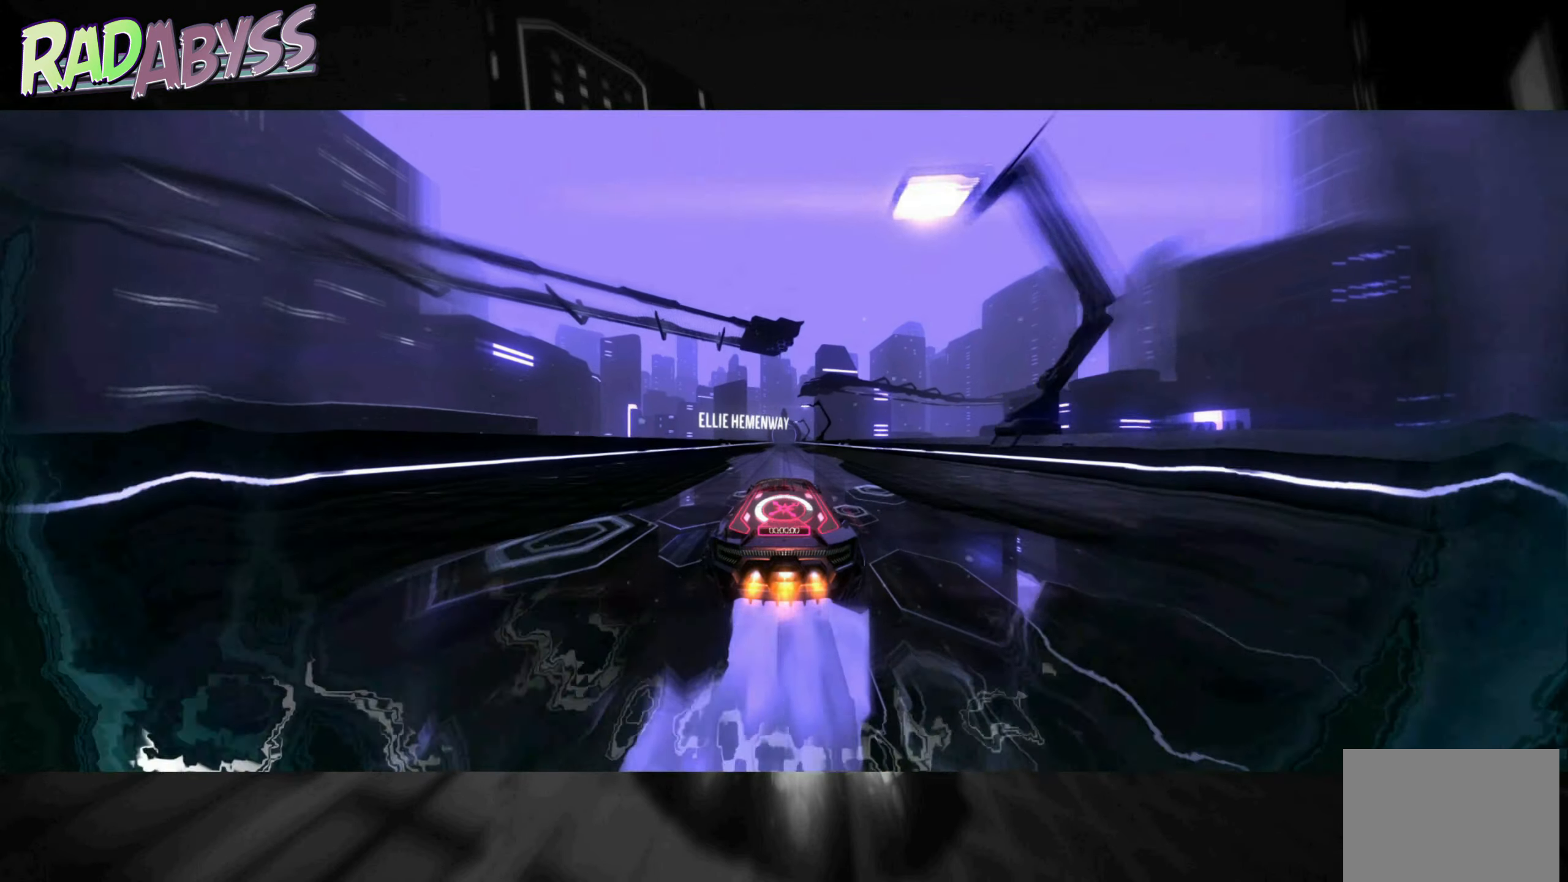
{"buttons": ["A", "R2"], "left_stick": "center", "events": []}
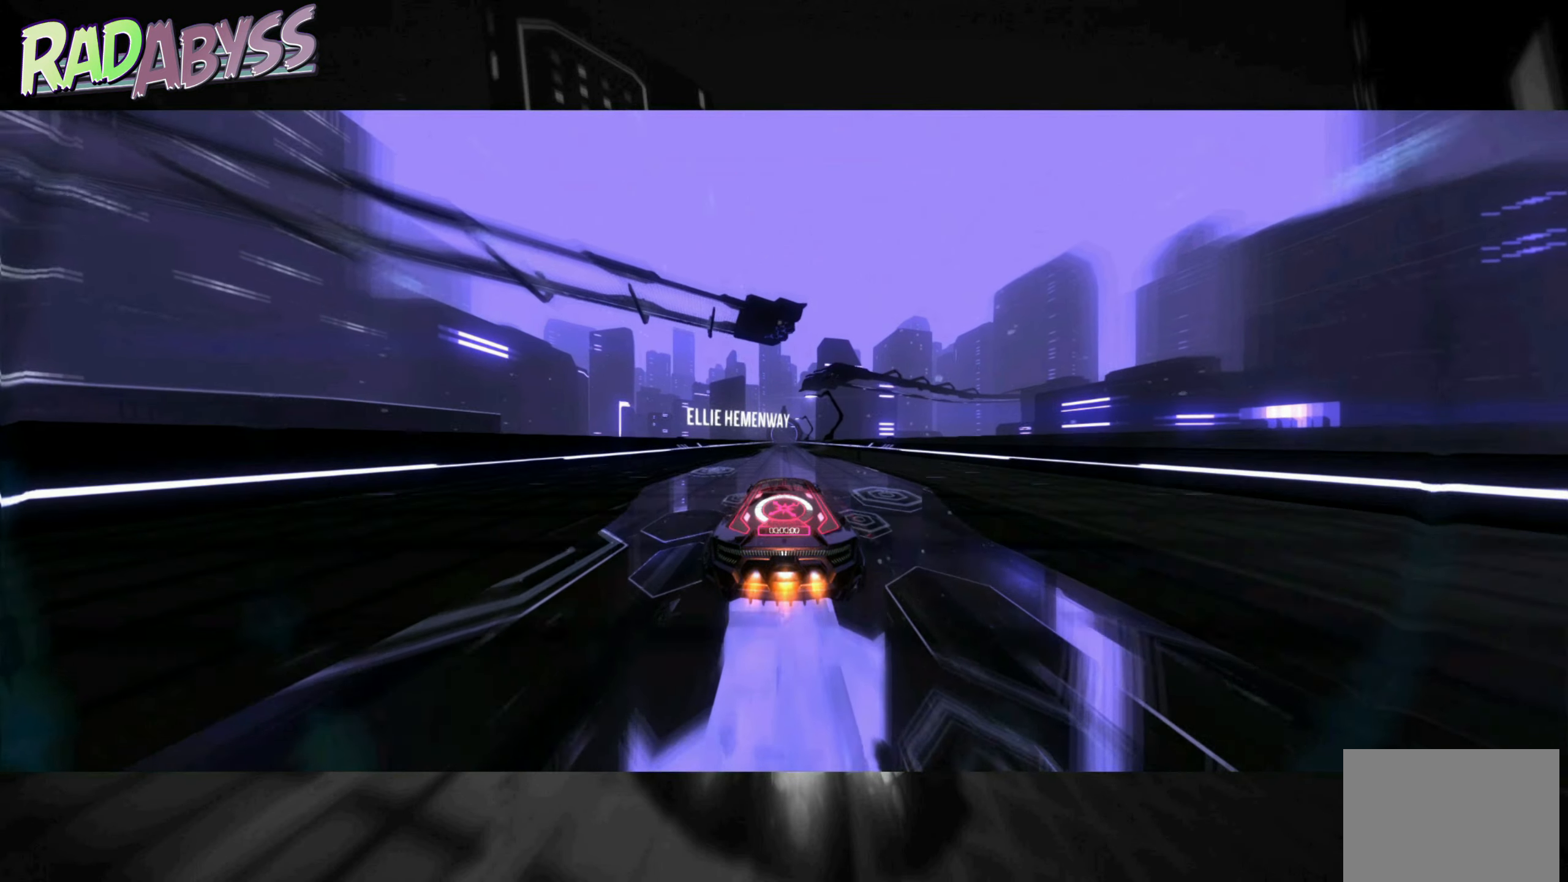
{"buttons": ["A", "R2"], "left_stick": "center", "events": []}
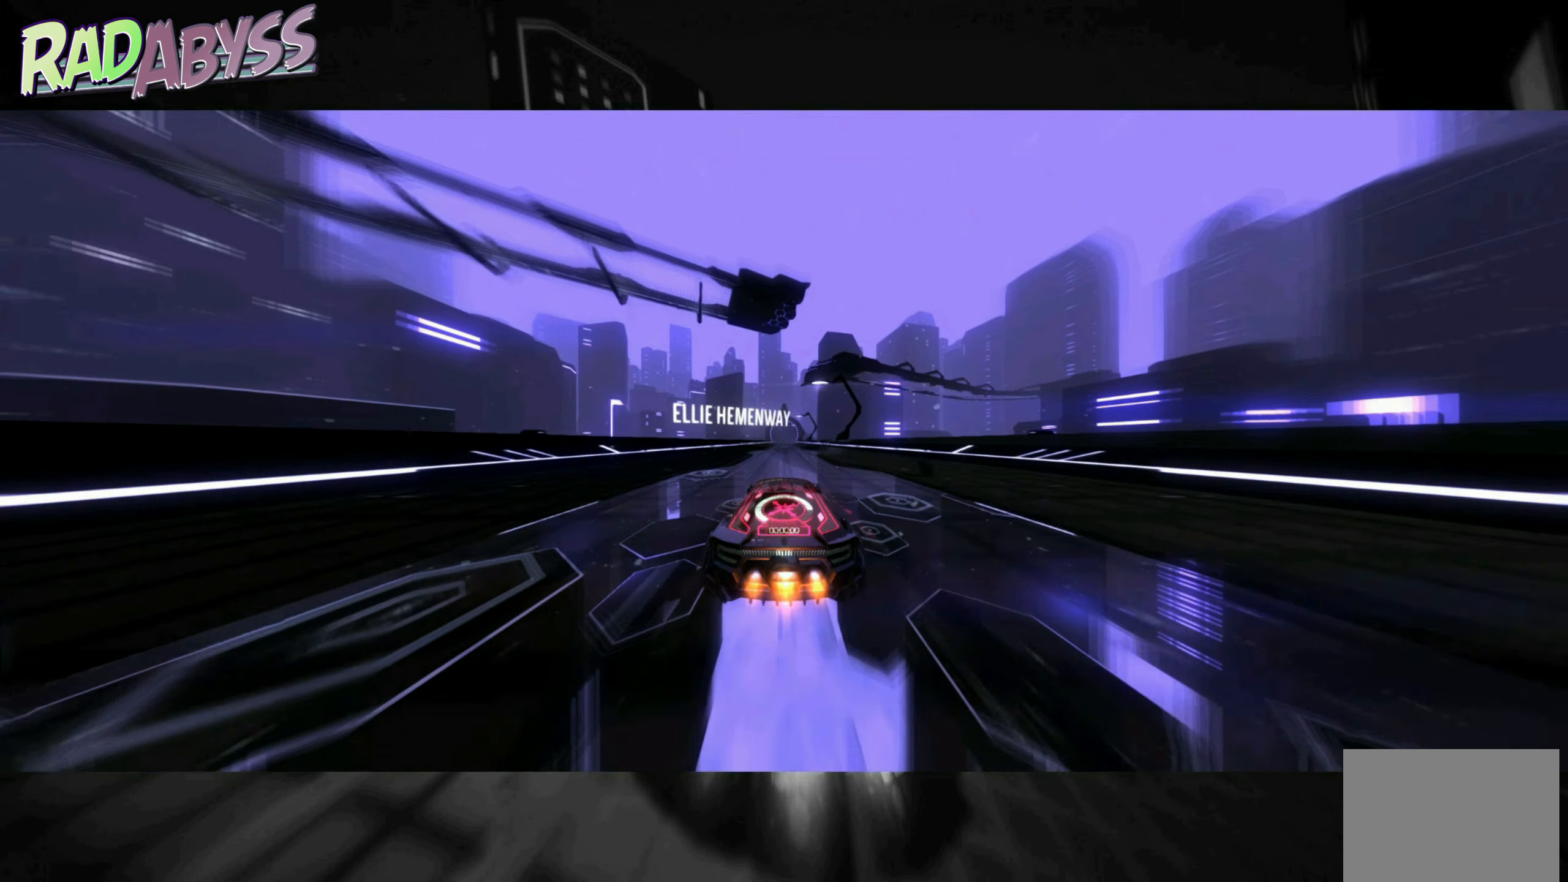
{"buttons": ["A", "R2"], "left_stick": "center", "events": []}
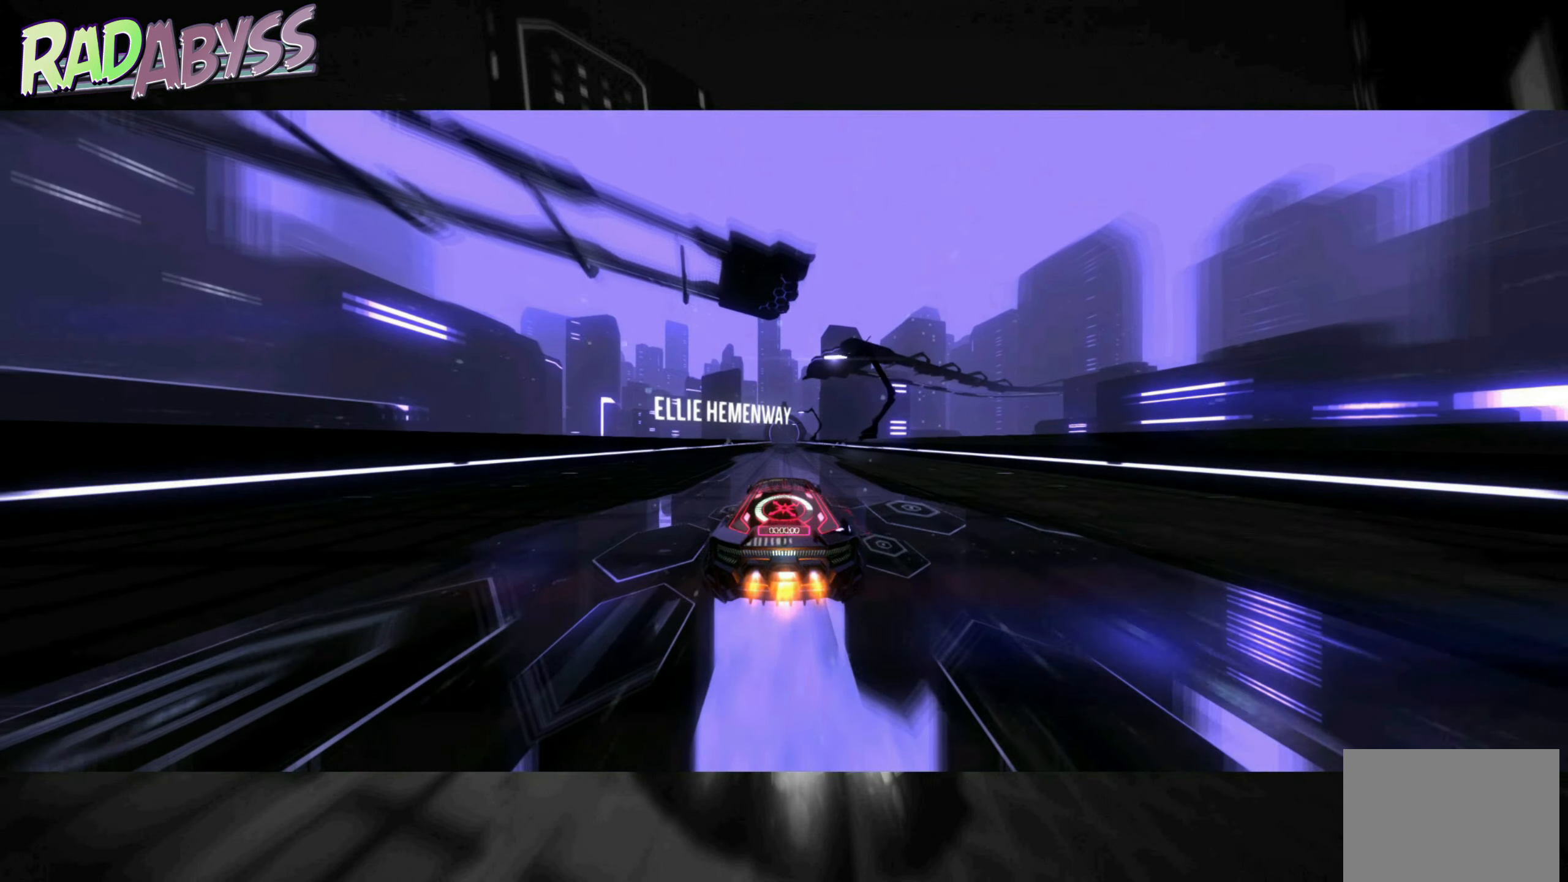
{"buttons": ["A", "R2"], "left_stick": "center", "events": []}